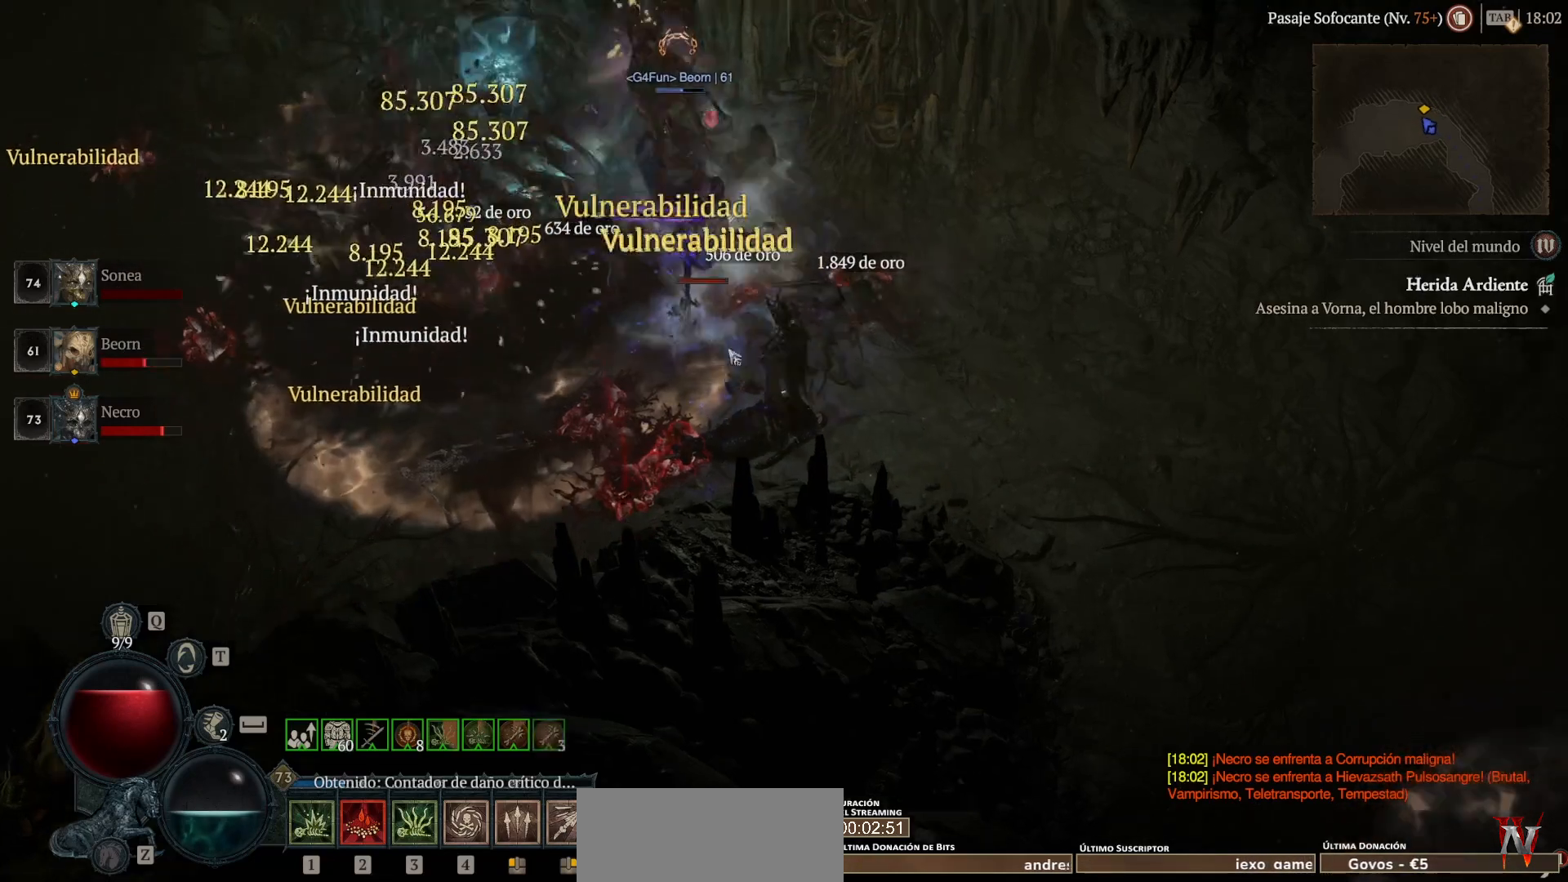
Gameplay with keyboard and mouse; each line is a JSON object with the keys and mouse buttons held at the frame after it. "events" lists presses ("down") and releases ("up") of "backspace", "caps_lock", "ctrl", "down", "left", "return", "right", "shift_l", "shift_r", "space", "super", "tab", "up", "mouse_left", "mouse_wheel" and "mouse_right" between this image and that frame as [ms after this image, input, new state], when the widget could be followed in between. "mouse_left", "mouse_wheel", "mouse_right" = the "left", "wheel", "right" buttons of the "mouse" list. No other keys are recorded. "wheel" means that the mouse wheel is clicked or scrolled. Not read: mouse_move other_keys.
{"keys": ["super"], "mouse": ["left"], "events": []}
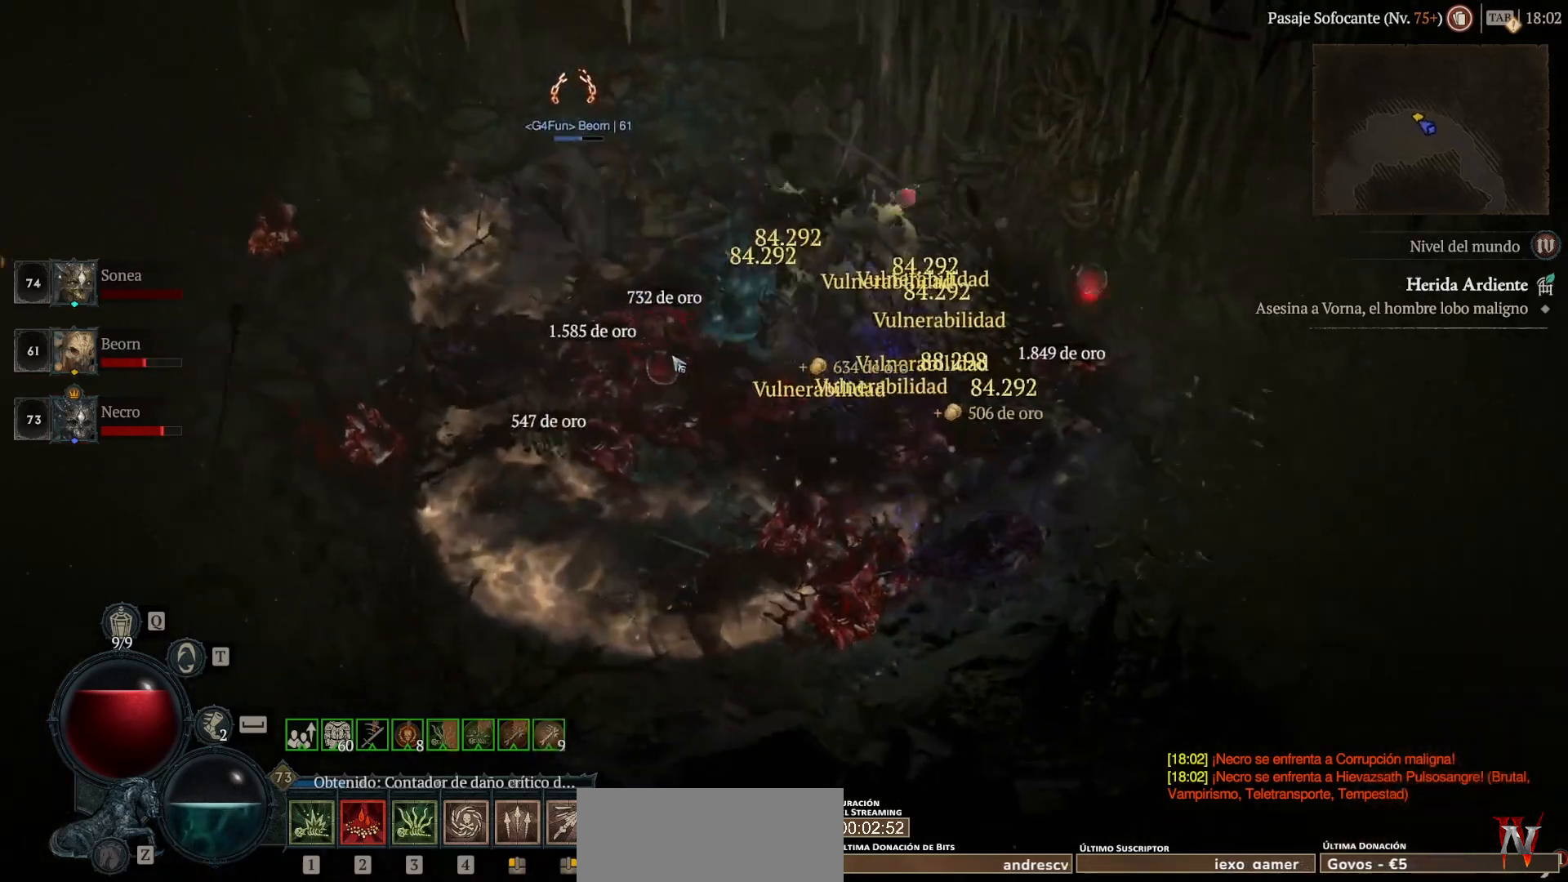
{"keys": ["super"], "mouse": ["left"], "events": []}
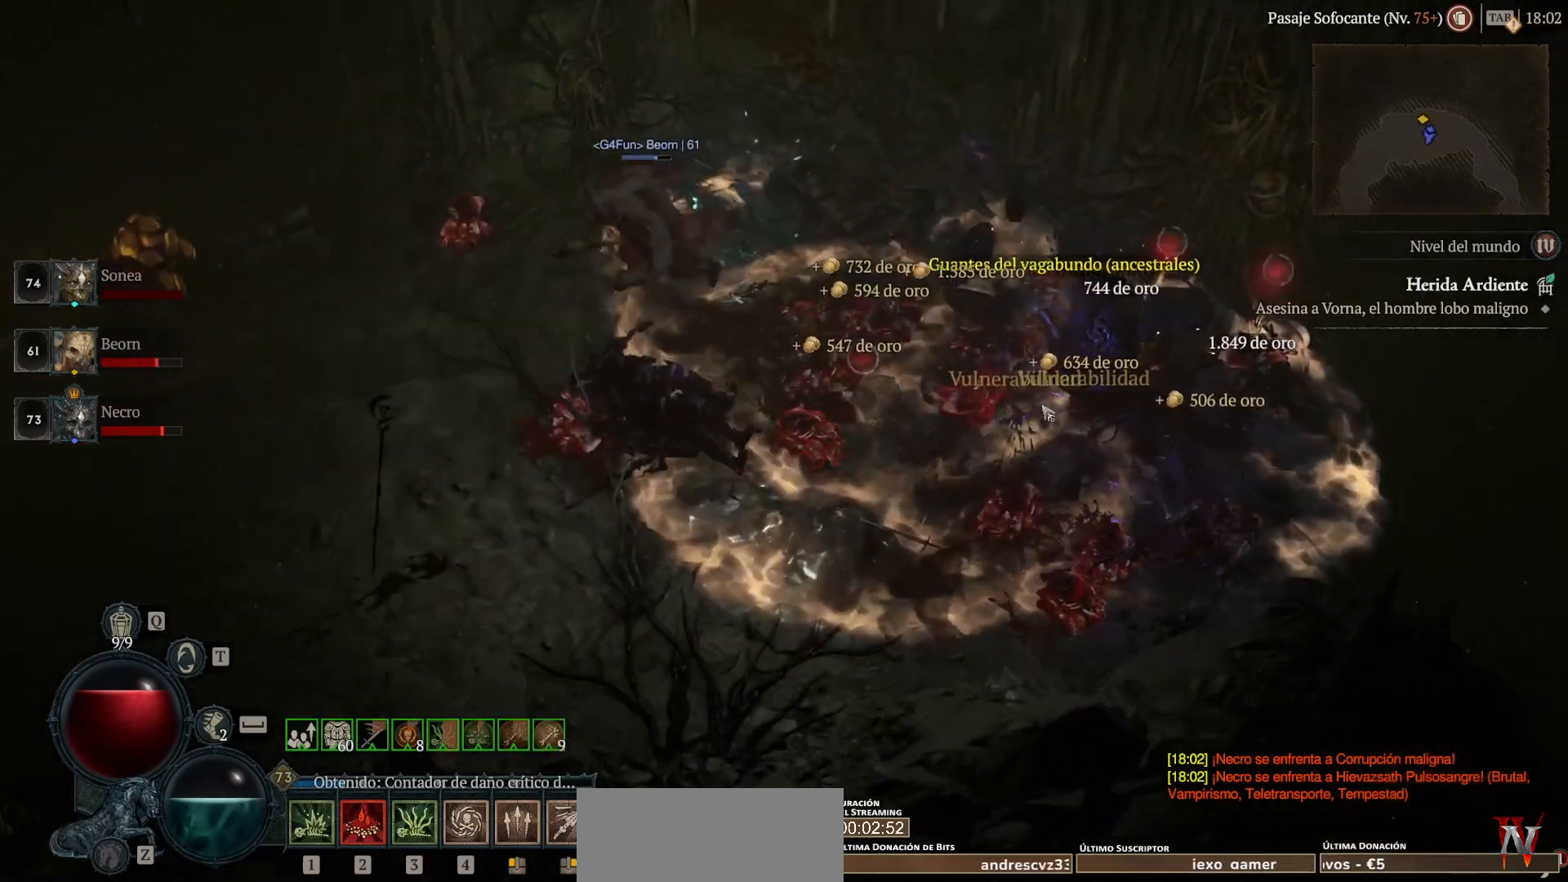
{"keys": ["super"], "mouse": ["left"], "events": [[320, "mouse_left", "up"], [320, "super", "up"], [480, "mouse_left", "down"], [480, "super", "down"]]}
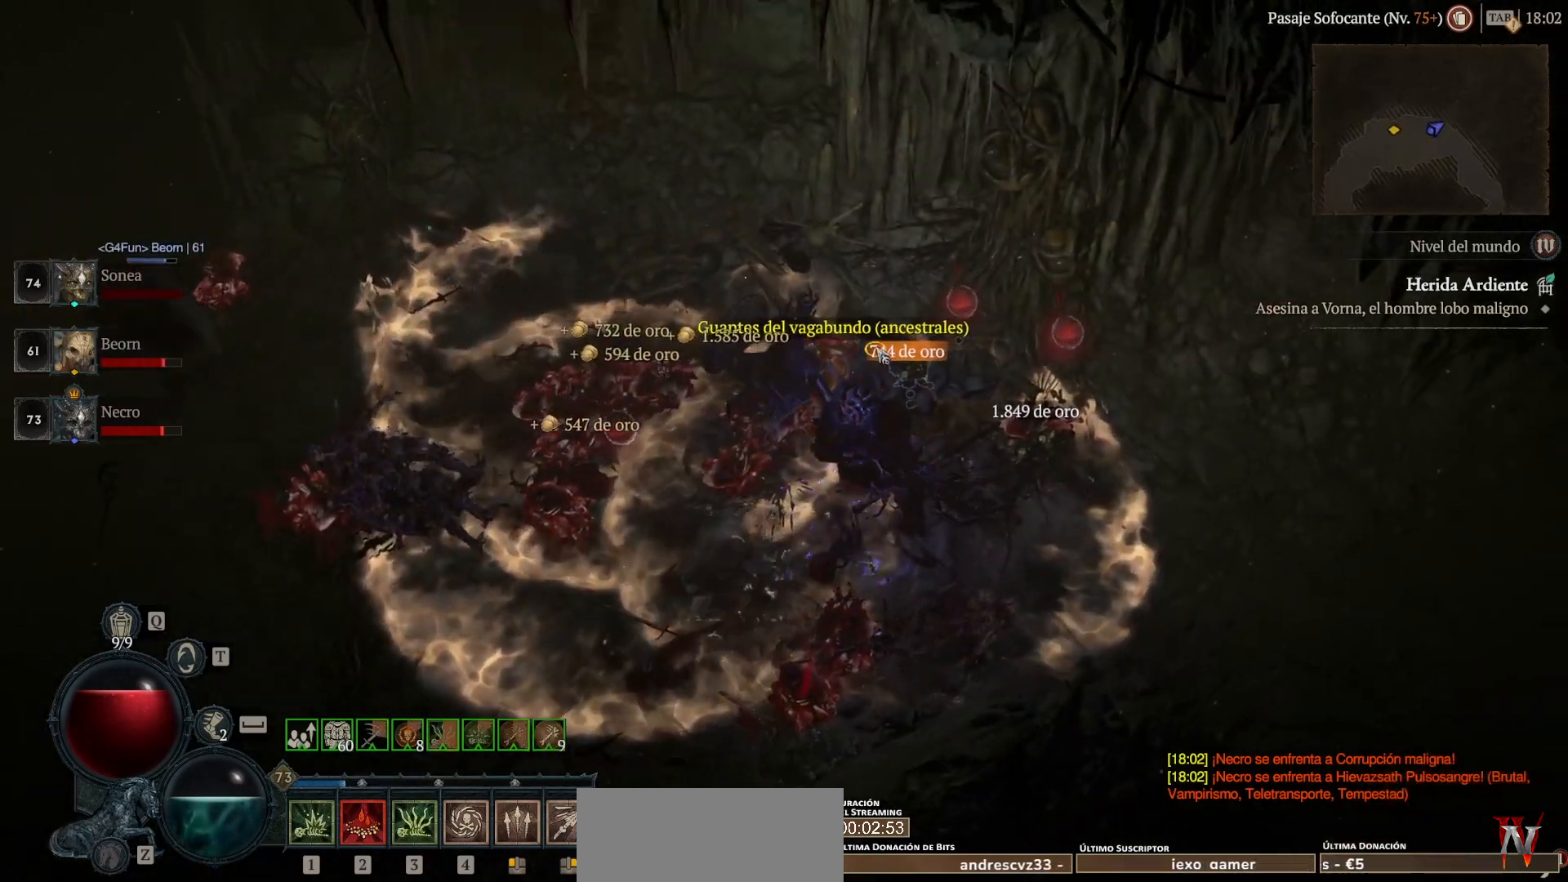
{"keys": [], "mouse": [], "events": [[160, "mouse_left", "up"], [160, "super", "up"]]}
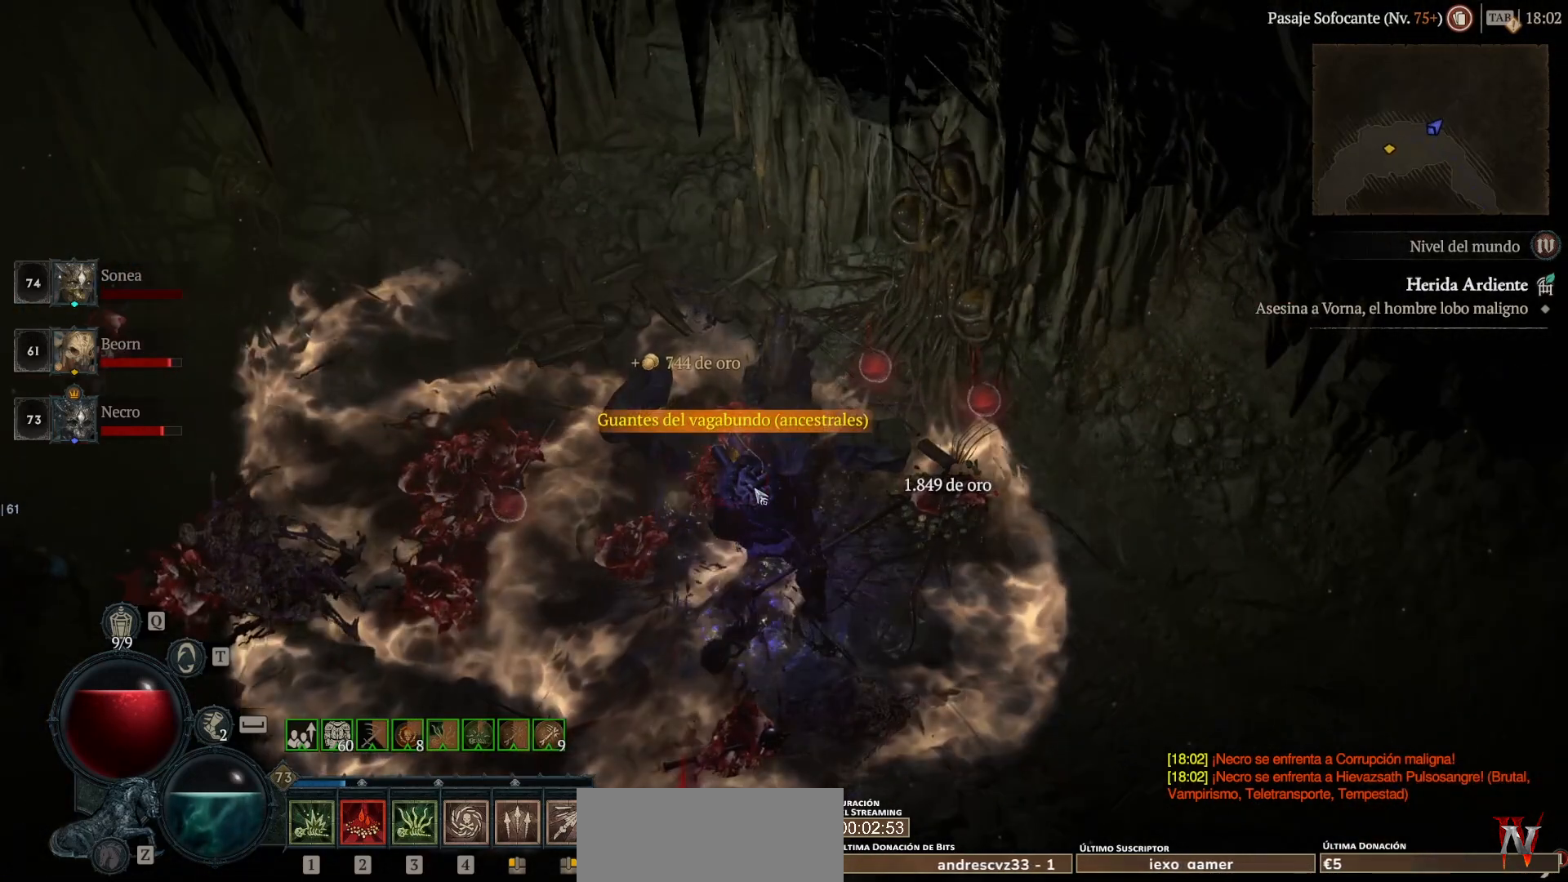
{"keys": [], "mouse": [], "events": [[40, "mouse_left", "down"], [40, "super", "down"], [120, "mouse_left", "up"], [120, "super", "up"]]}
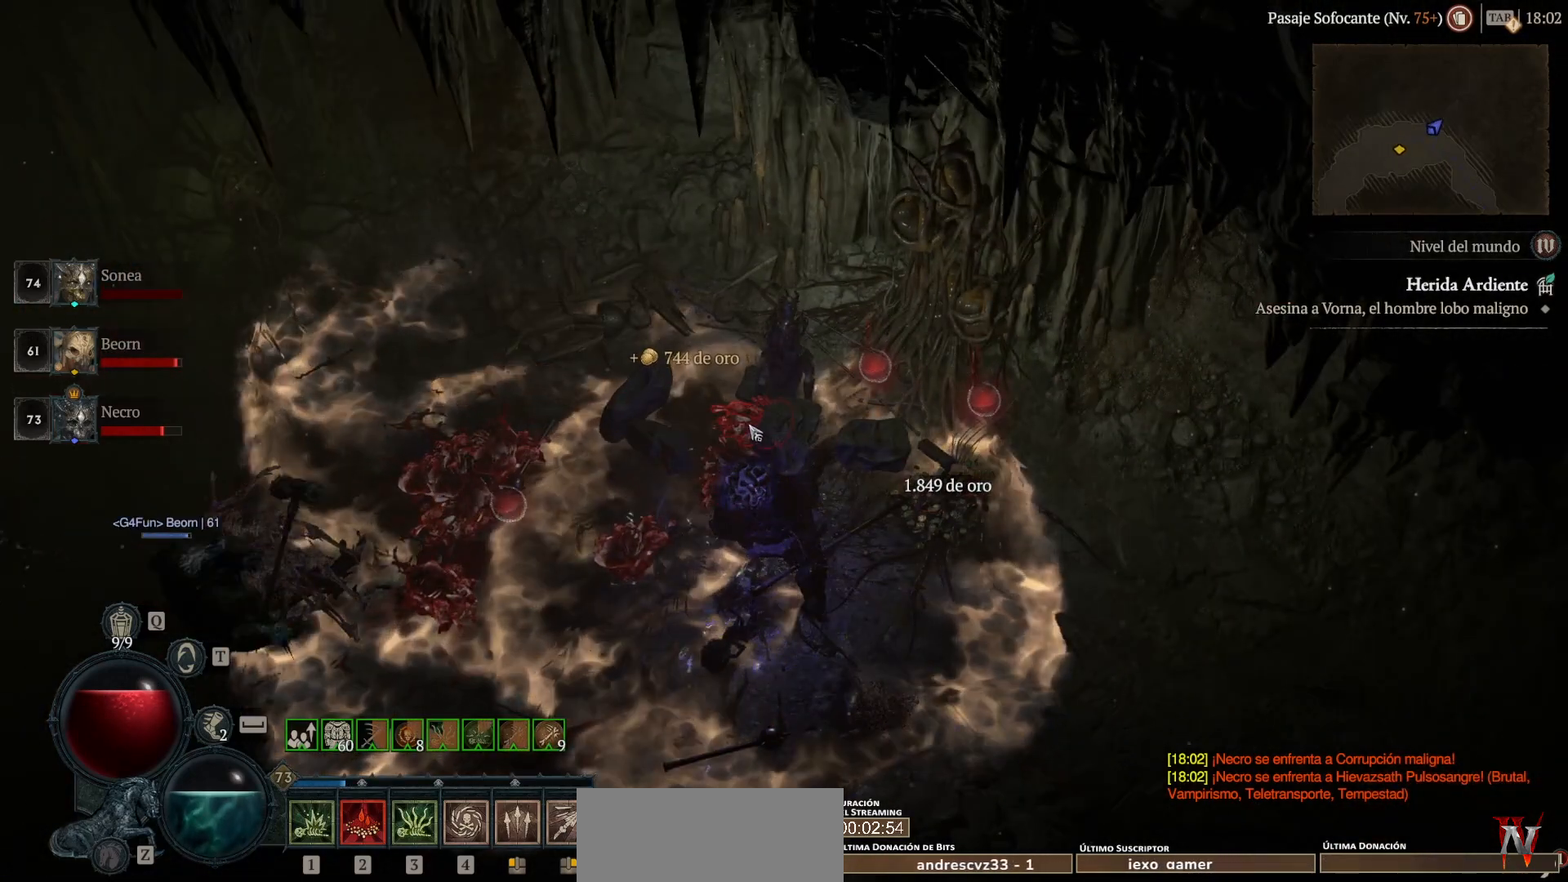
{"keys": ["super"], "mouse": ["left"], "events": [[120, "mouse_left", "down"], [120, "super", "down"], [200, "mouse_left", "up"], [200, "super", "up"], [400, "mouse_left", "down"], [400, "super", "down"]]}
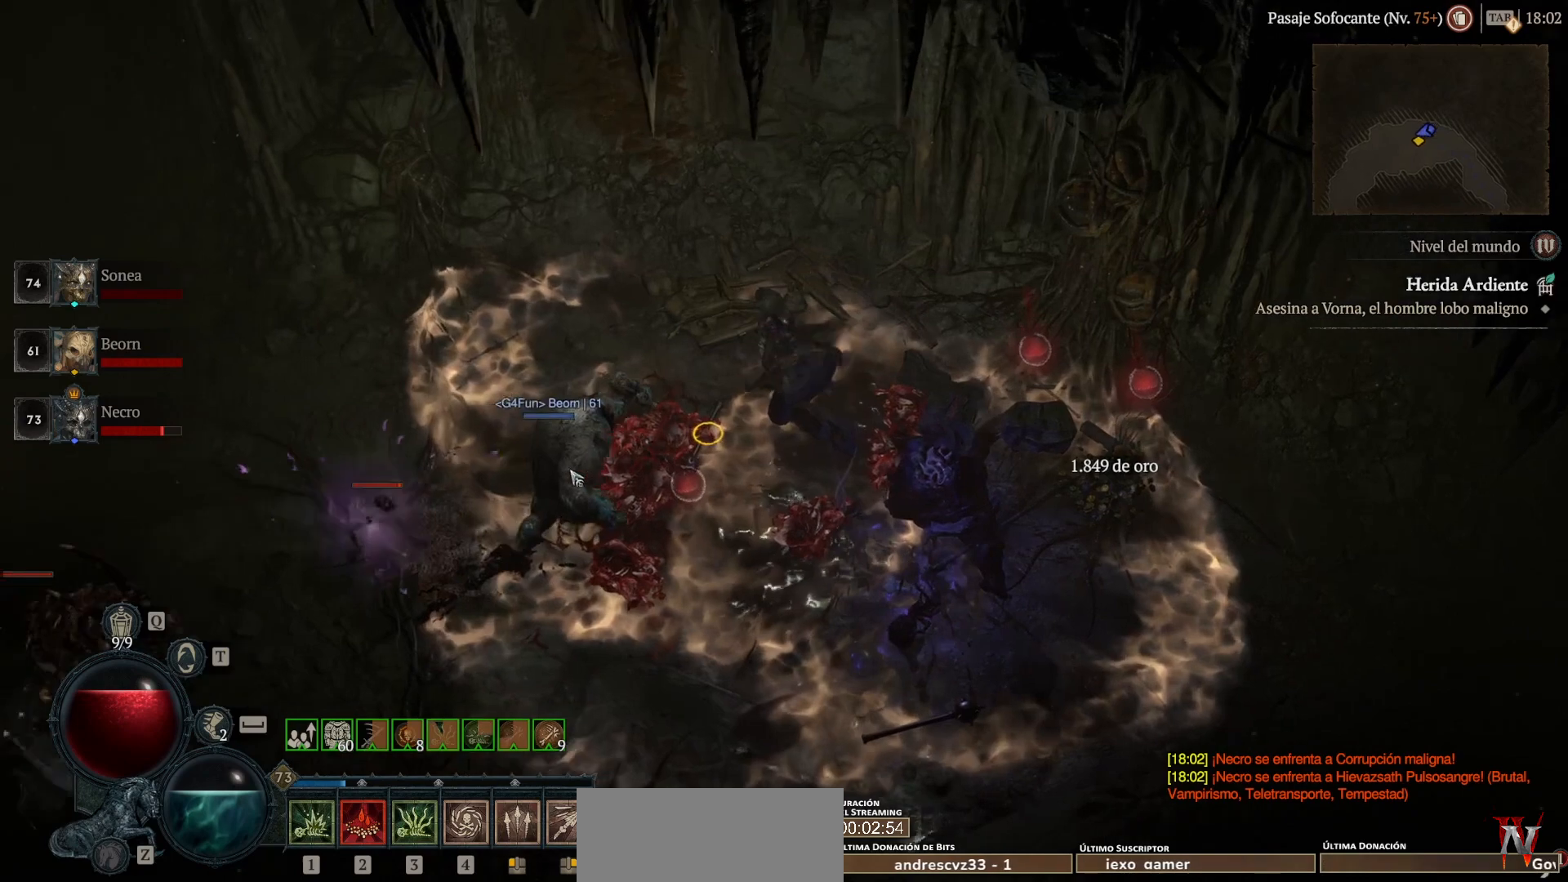
{"keys": [], "mouse": [], "events": [[480, "mouse_left", "up"], [480, "super", "up"]]}
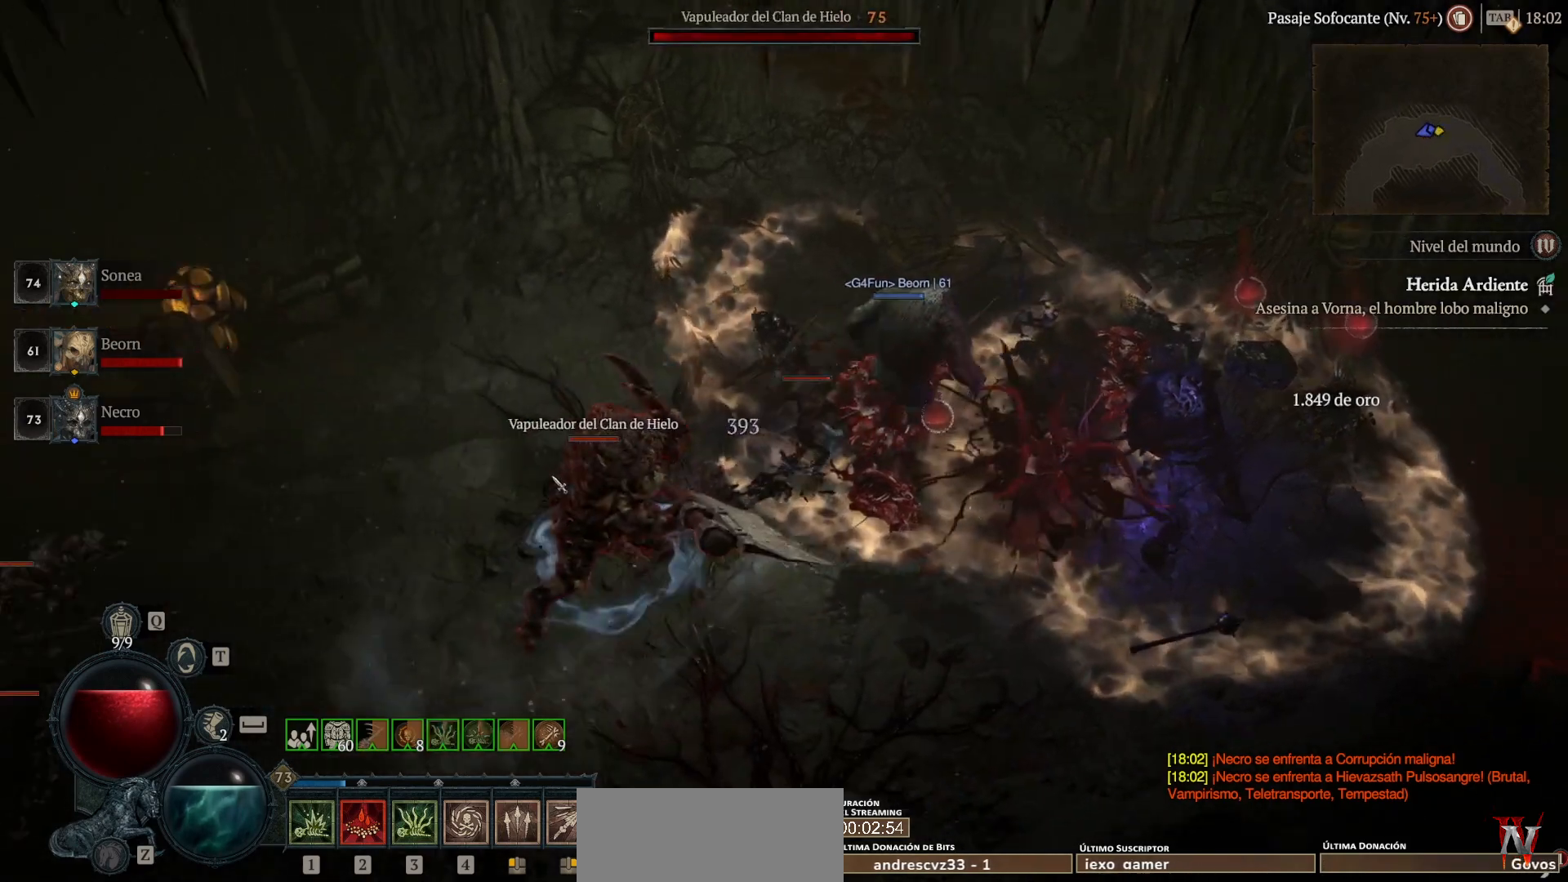
{"keys": ["super"], "mouse": ["left"], "events": [[120, "mouse_right", "down"], [120, "shift_l", "down"], [240, "shift_l", "up"], [280, "mouse_right", "up"], [440, "mouse_left", "down"], [440, "super", "down"]]}
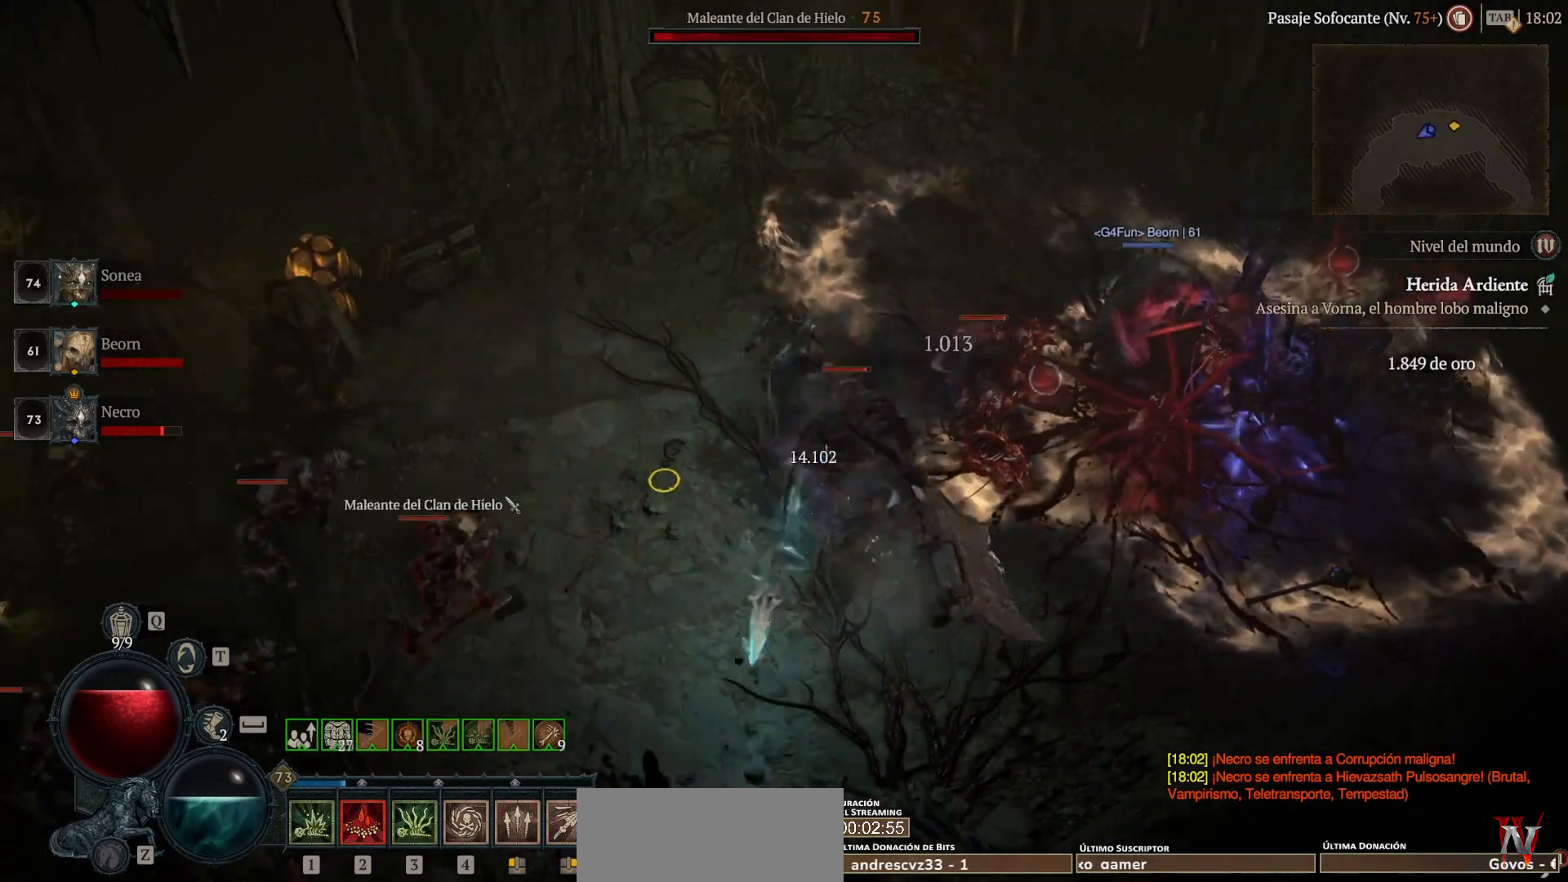
{"keys": ["super"], "mouse": ["left"], "events": [[120, "mouse_left", "up"], [120, "super", "up"], [160, "shift_l", "down"], [240, "mouse_right", "down"], [280, "shift_l", "up"], [320, "mouse_right", "up"], [480, "mouse_left", "down"], [480, "super", "down"]]}
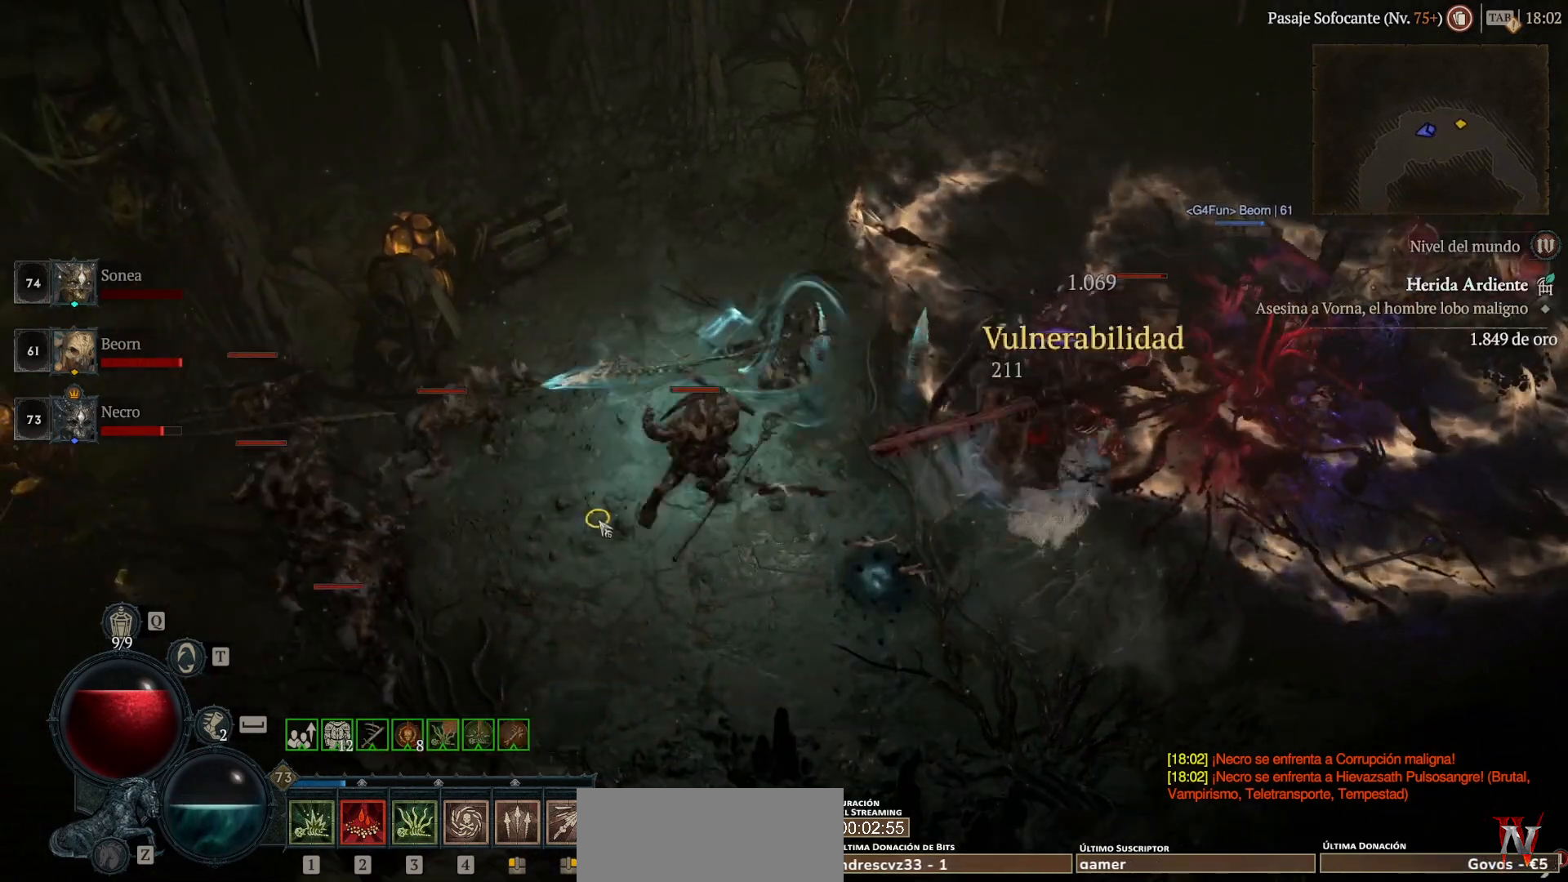
{"keys": ["super"], "mouse": ["left"], "events": [[160, "mouse_left", "up"], [160, "super", "up"], [200, "shift_l", "down"], [280, "mouse_right", "down"], [320, "shift_l", "up"], [360, "mouse_right", "up"], [440, "mouse_left", "down"], [440, "super", "down"]]}
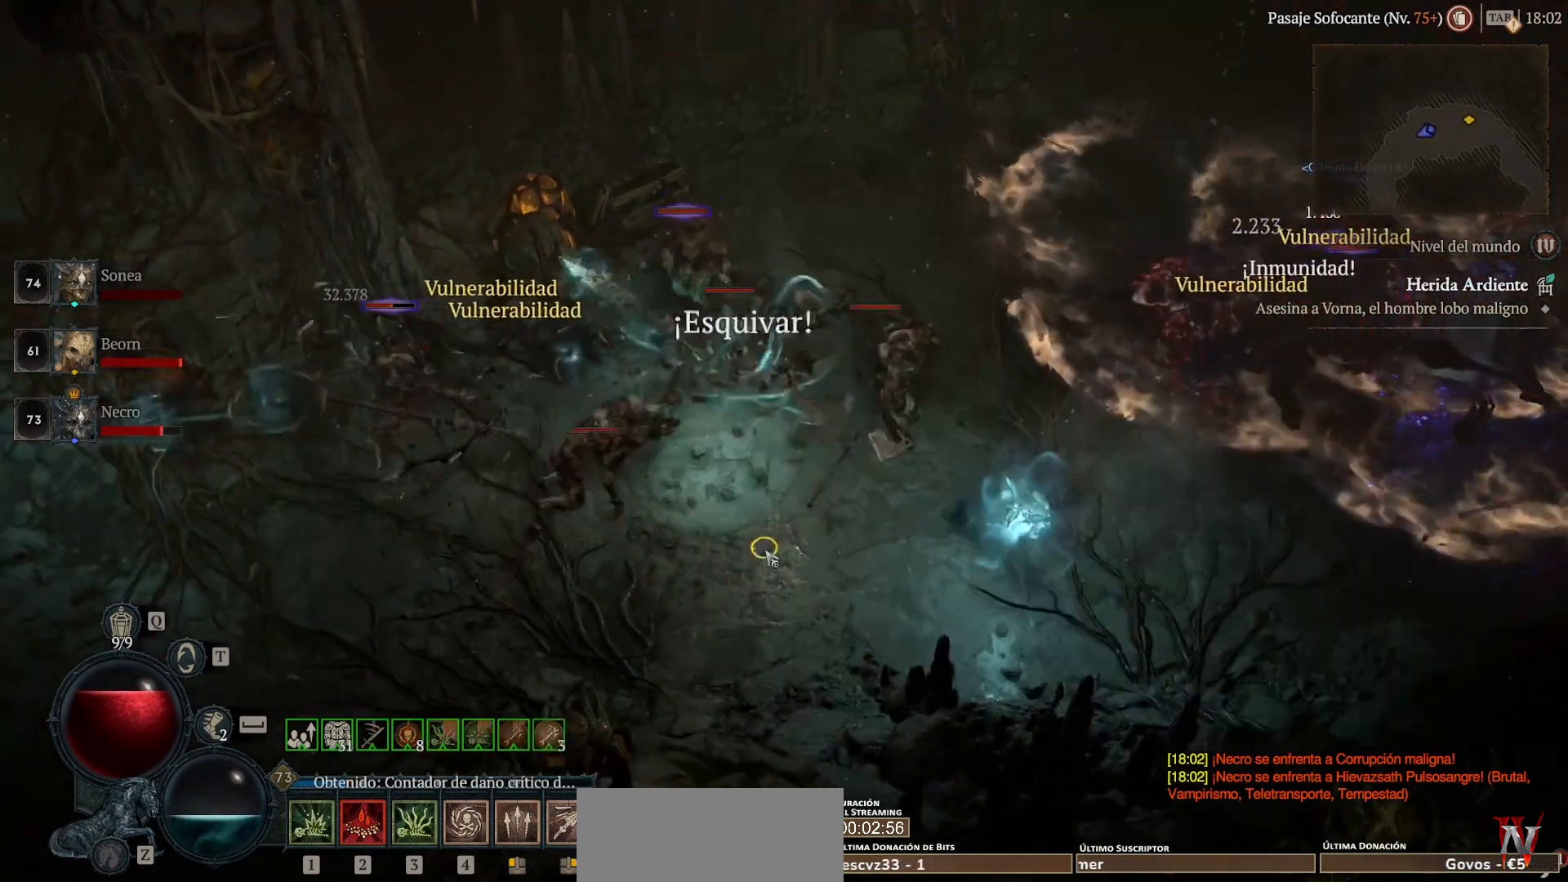
{"keys": [], "mouse": [], "events": [[80, "mouse_left", "up"], [80, "super", "up"], [120, "shift_l", "down"], [160, "mouse_right", "down"], [280, "mouse_right", "up"], [280, "shift_l", "up"]]}
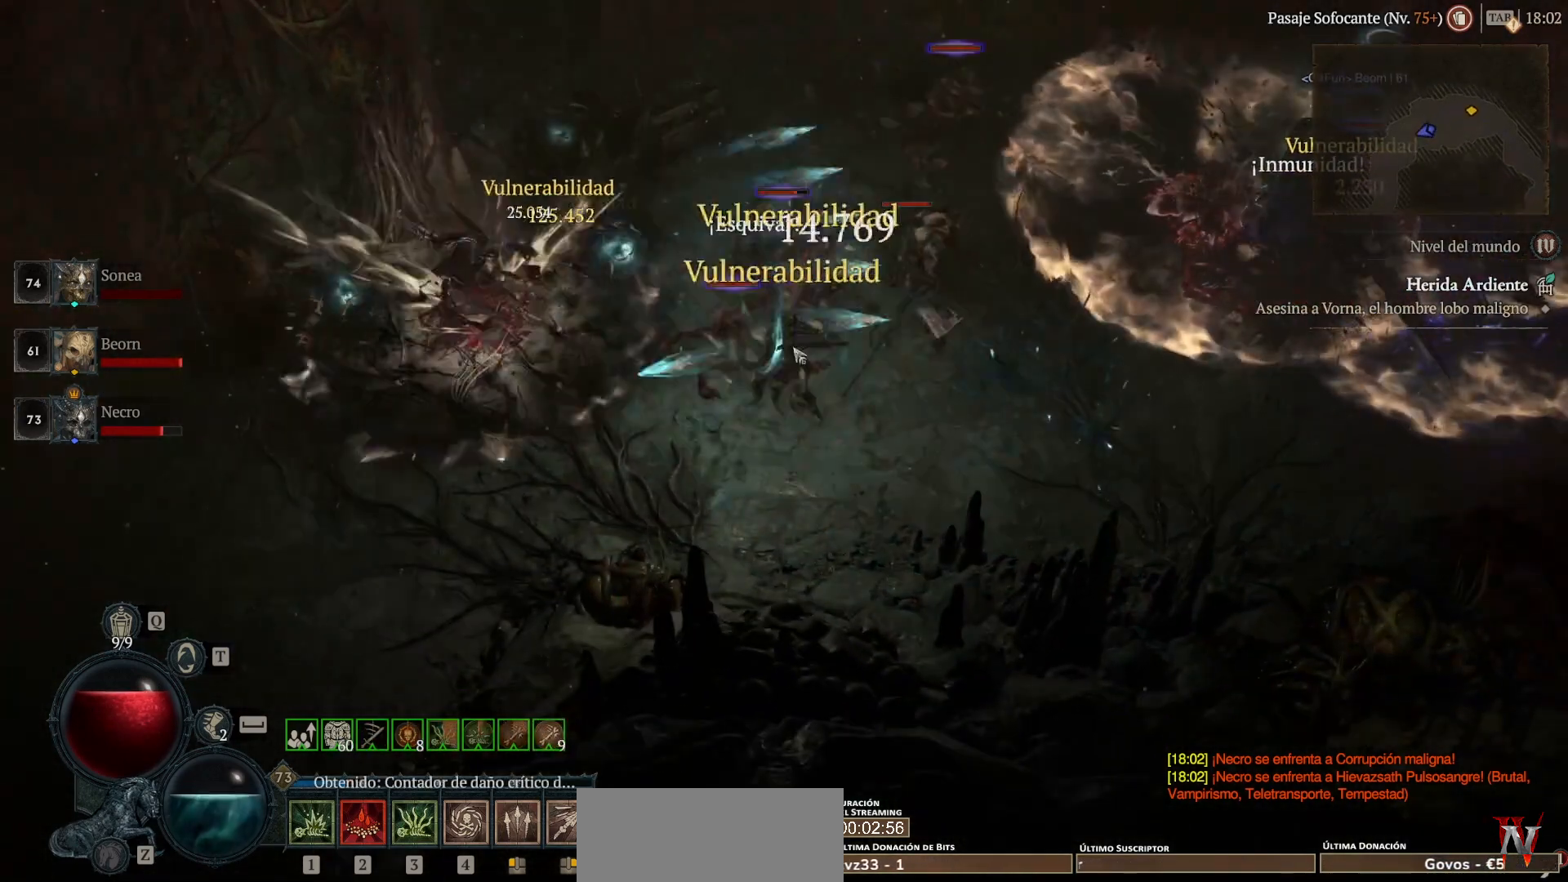
{"keys": [], "mouse": [], "events": []}
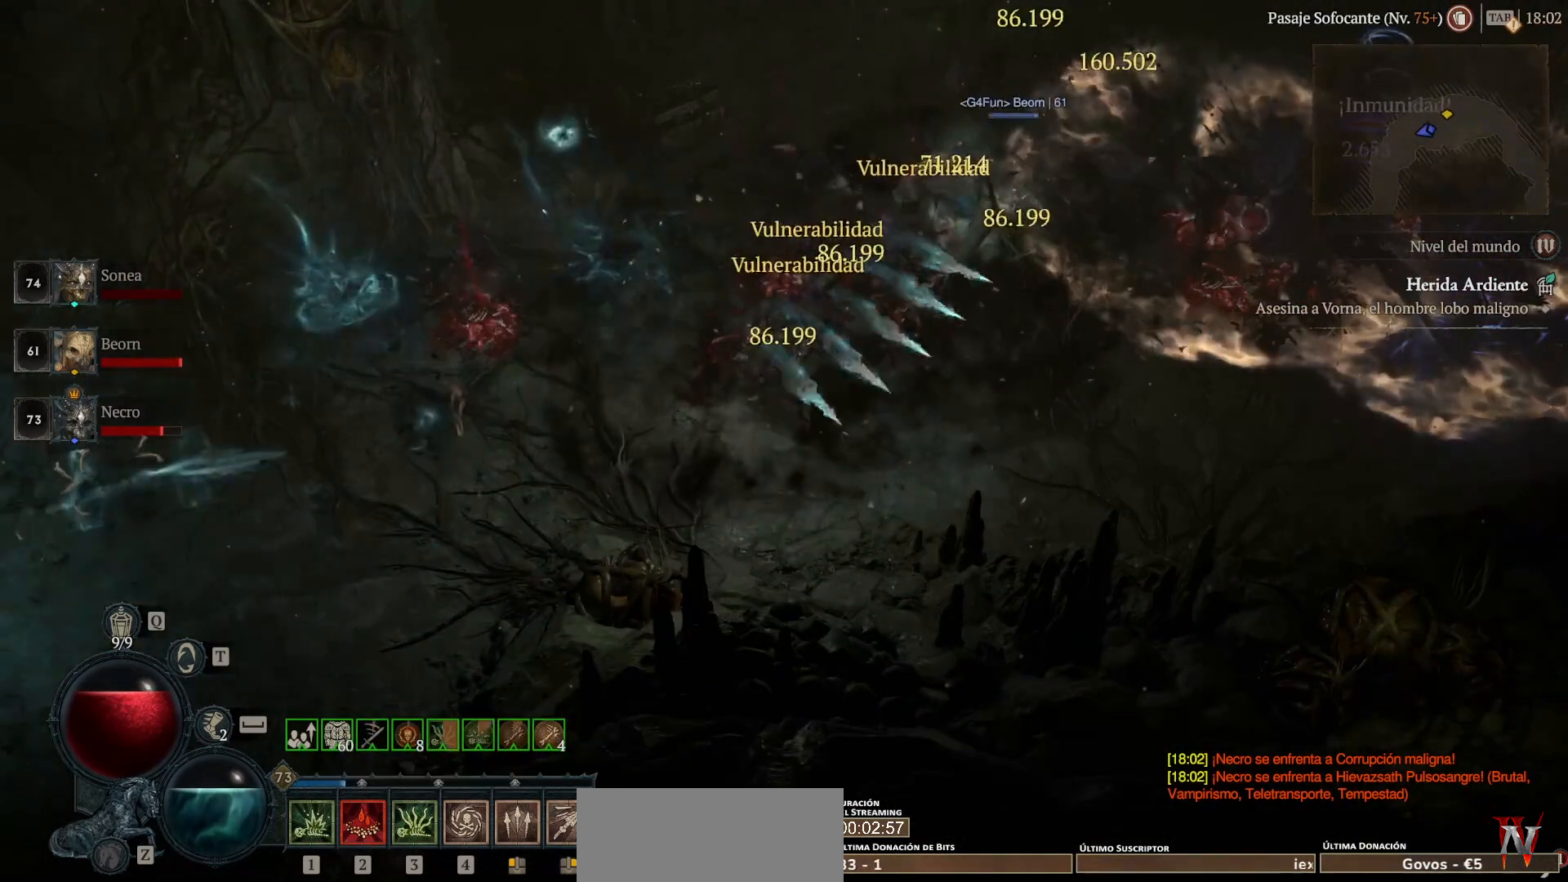
{"keys": [], "mouse": [], "events": [[80, "mouse_wheel", "down"], [160, "mouse_wheel", "up"], [400, "mouse_wheel", "down"], [480, "mouse_wheel", "up"]]}
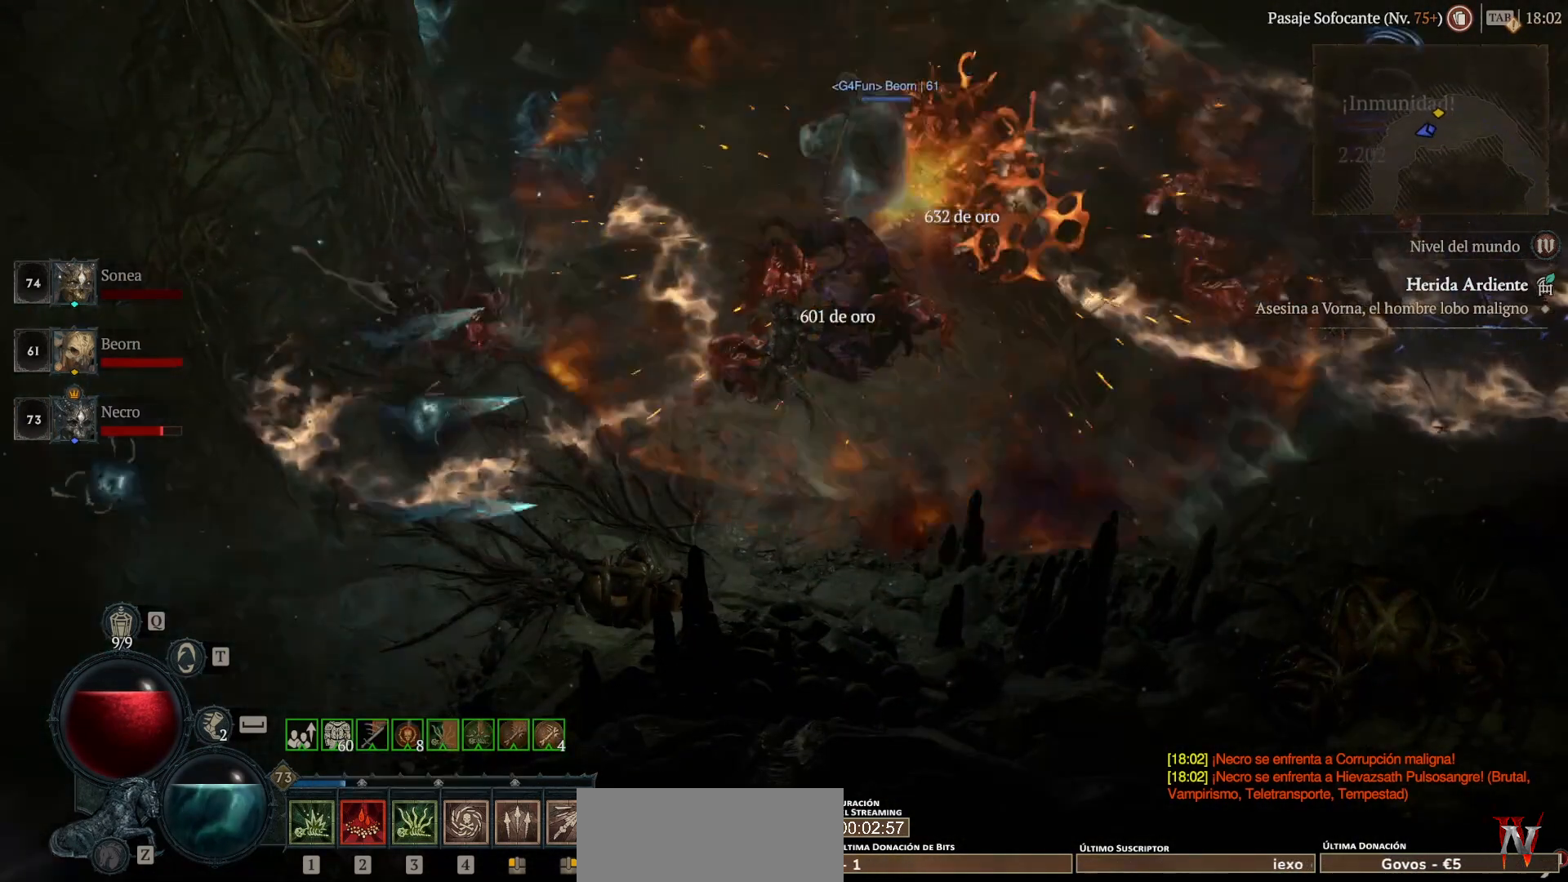
{"keys": [], "mouse": [], "events": [[240, "mouse_wheel", "down"], [360, "mouse_wheel", "up"]]}
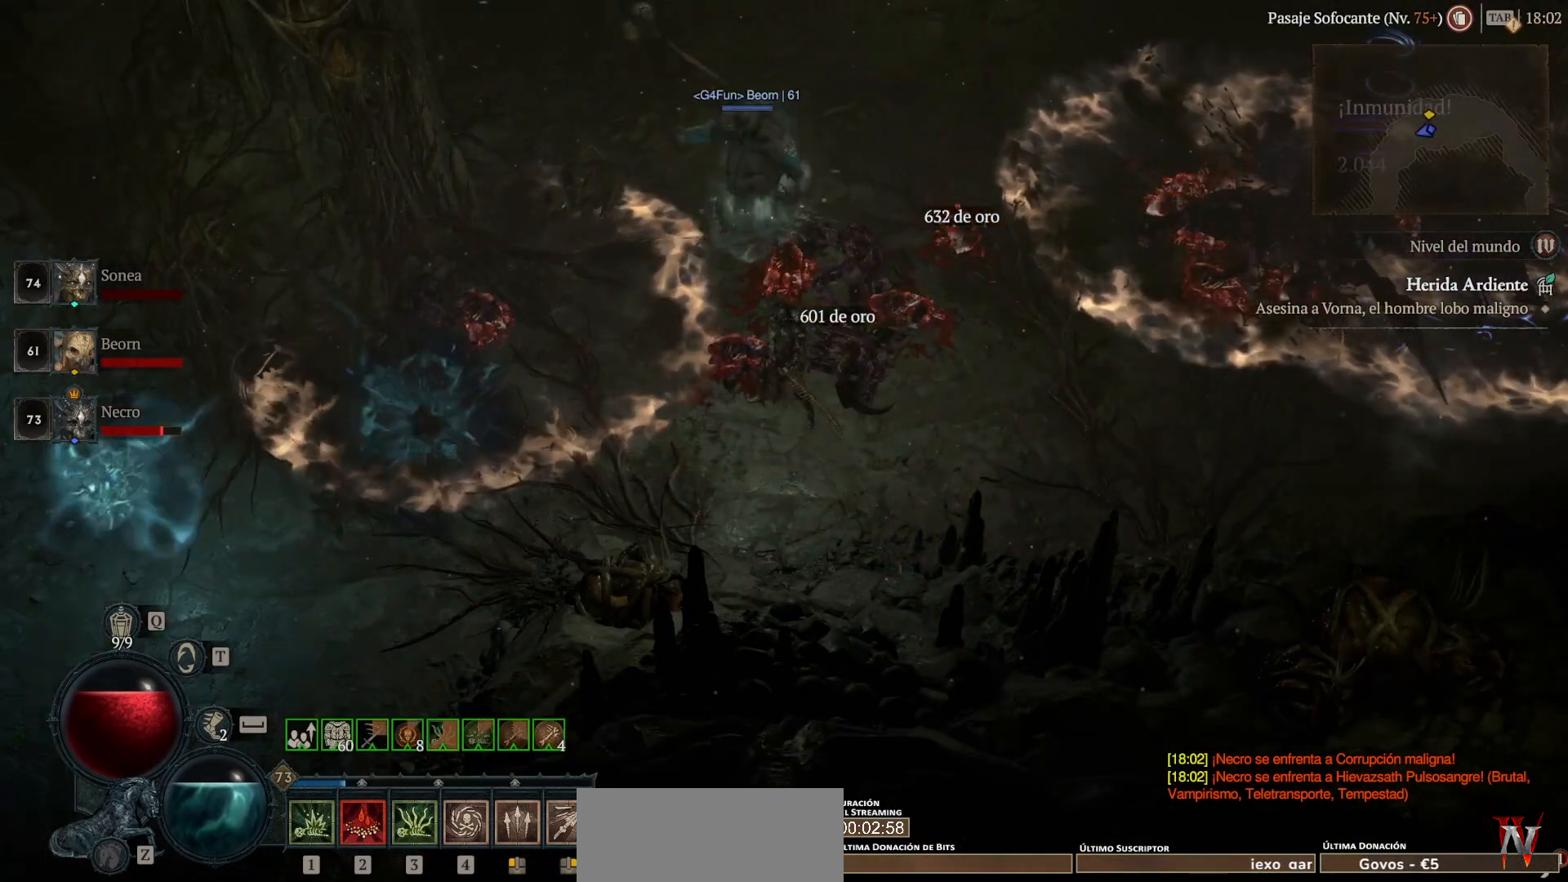
{"keys": [], "mouse": [], "events": [[40, "mouse_wheel", "down"], [240, "mouse_wheel", "up"]]}
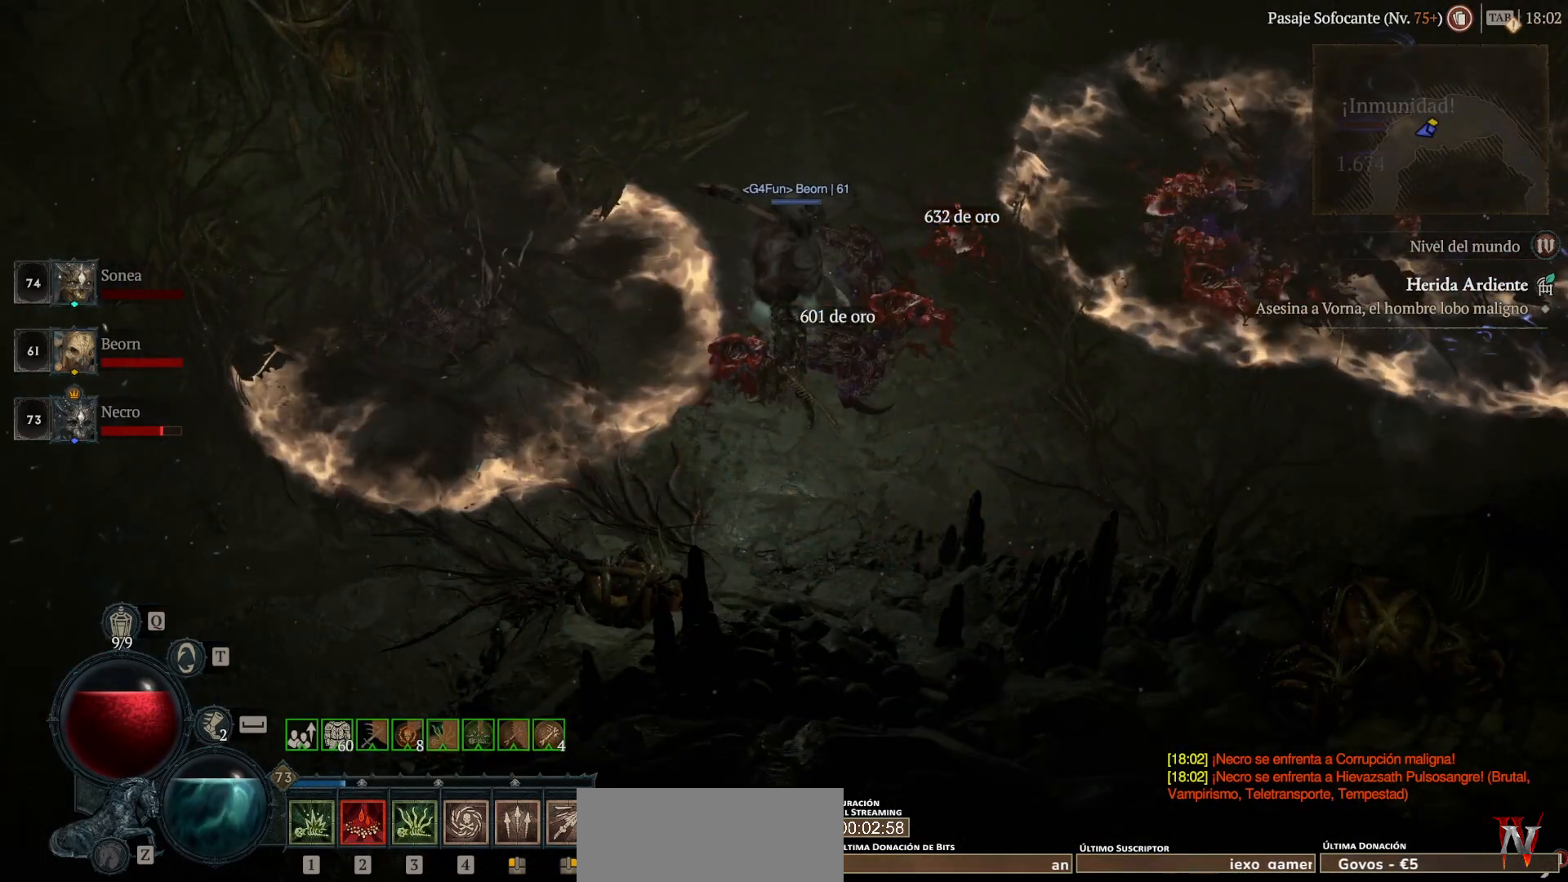
{"keys": [], "mouse": [], "events": [[80, "mouse_wheel", "down"], [160, "mouse_wheel", "up"]]}
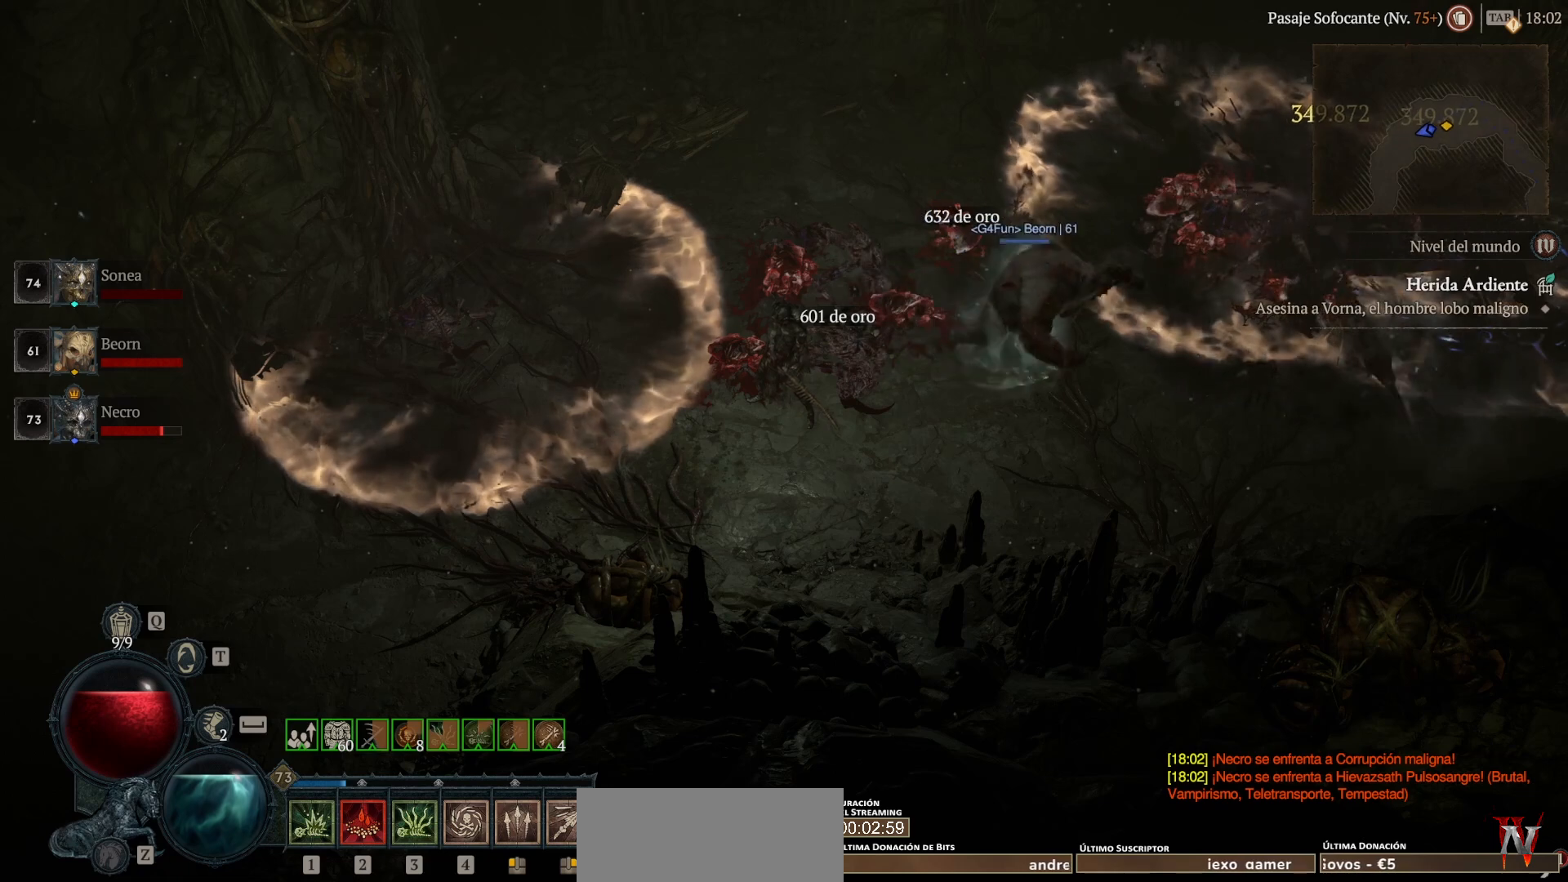
{"keys": [], "mouse": [], "events": [[240, "mouse_right", "down"], [320, "mouse_right", "up"]]}
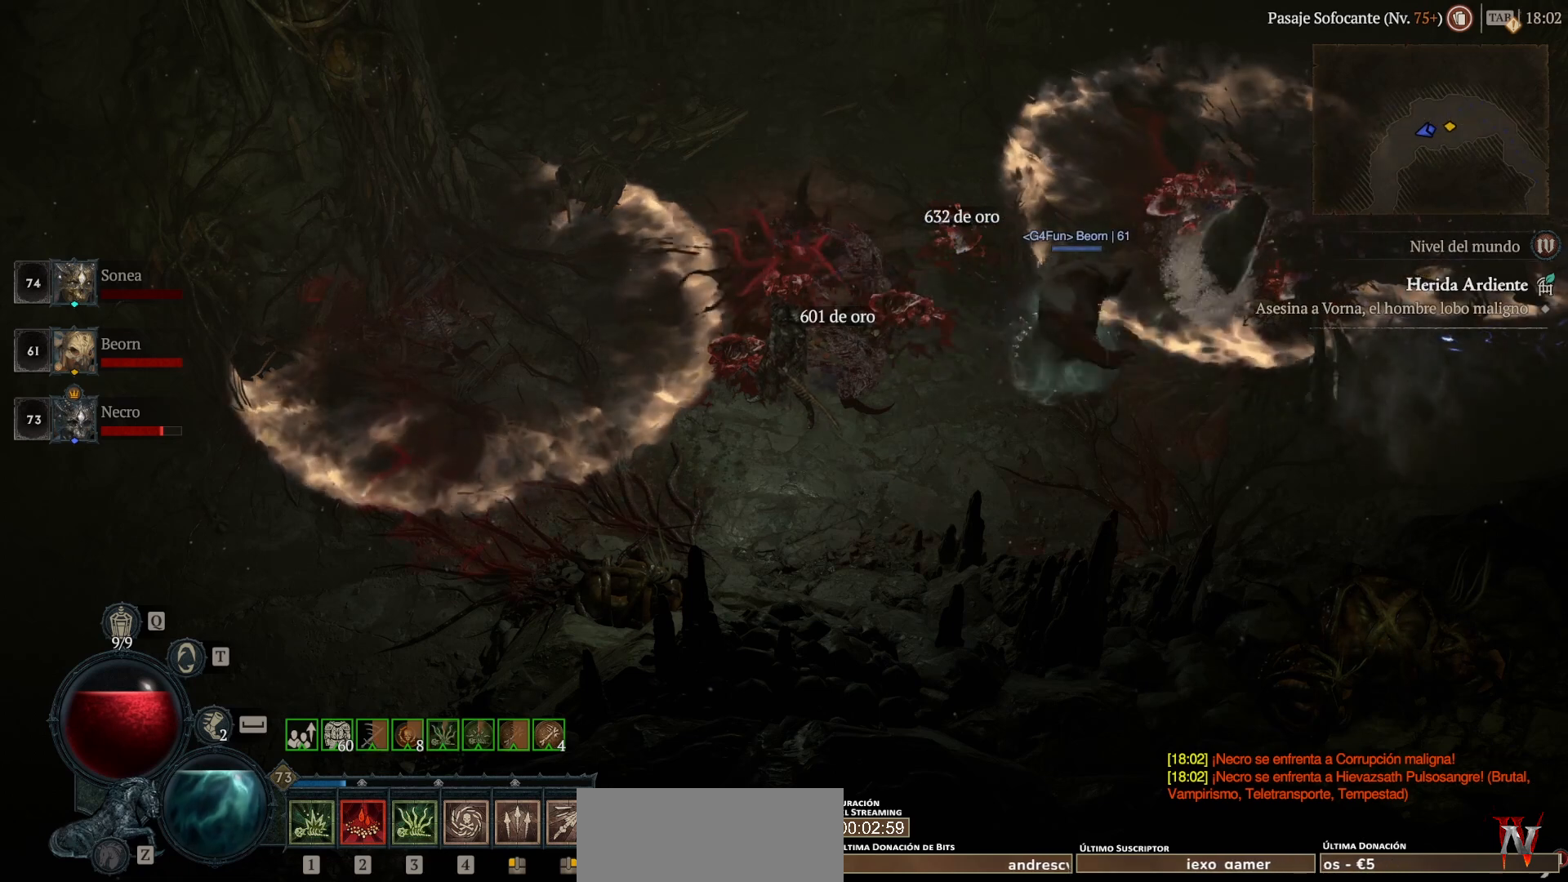
{"keys": [], "mouse": [], "events": []}
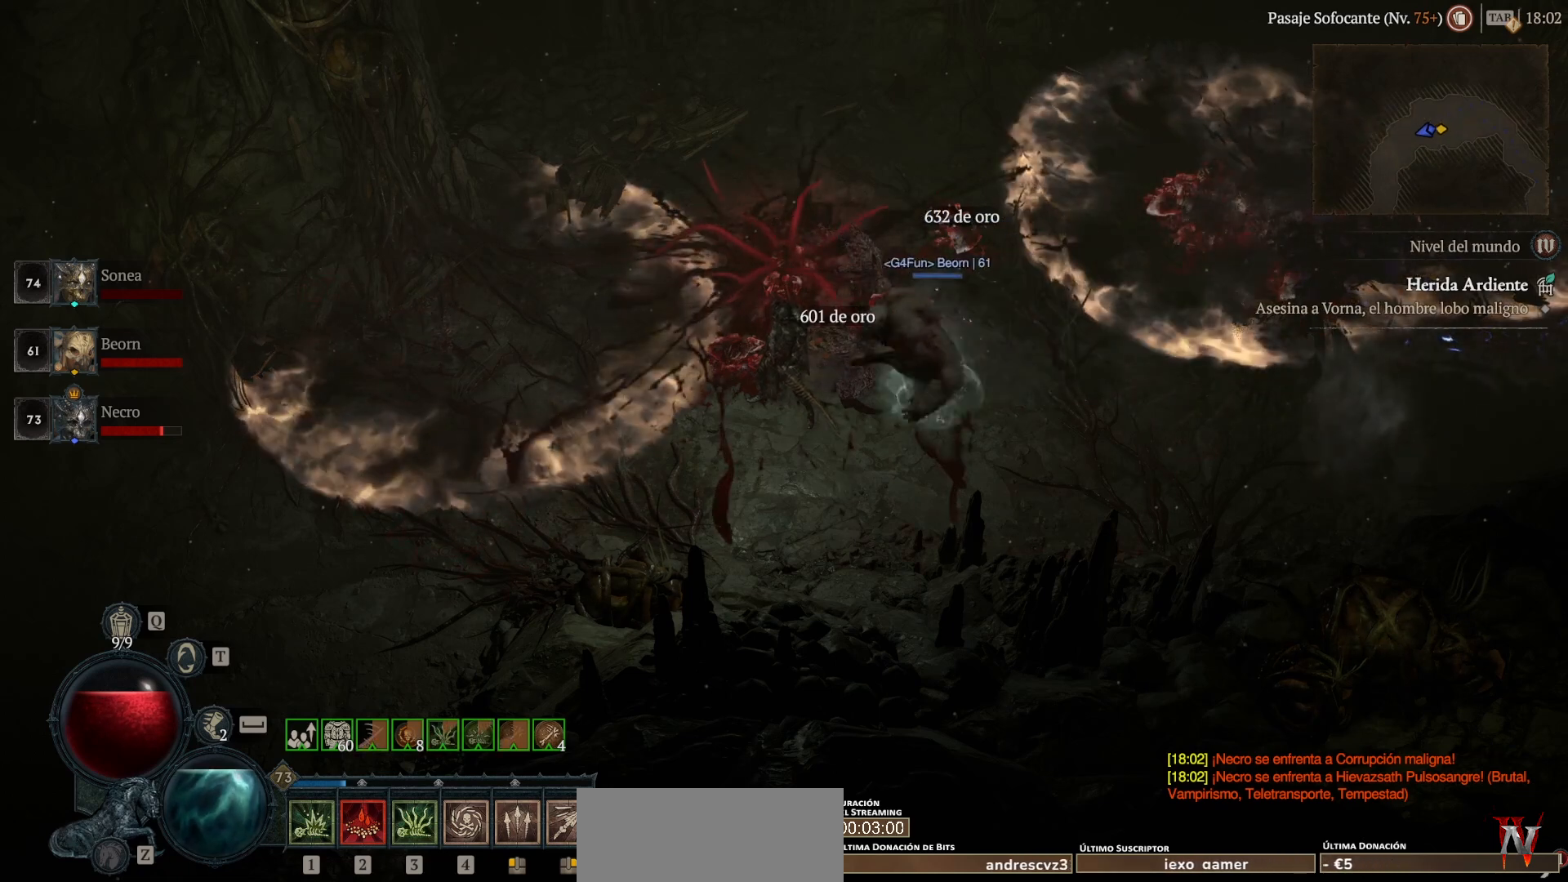
{"keys": [], "mouse": [], "events": []}
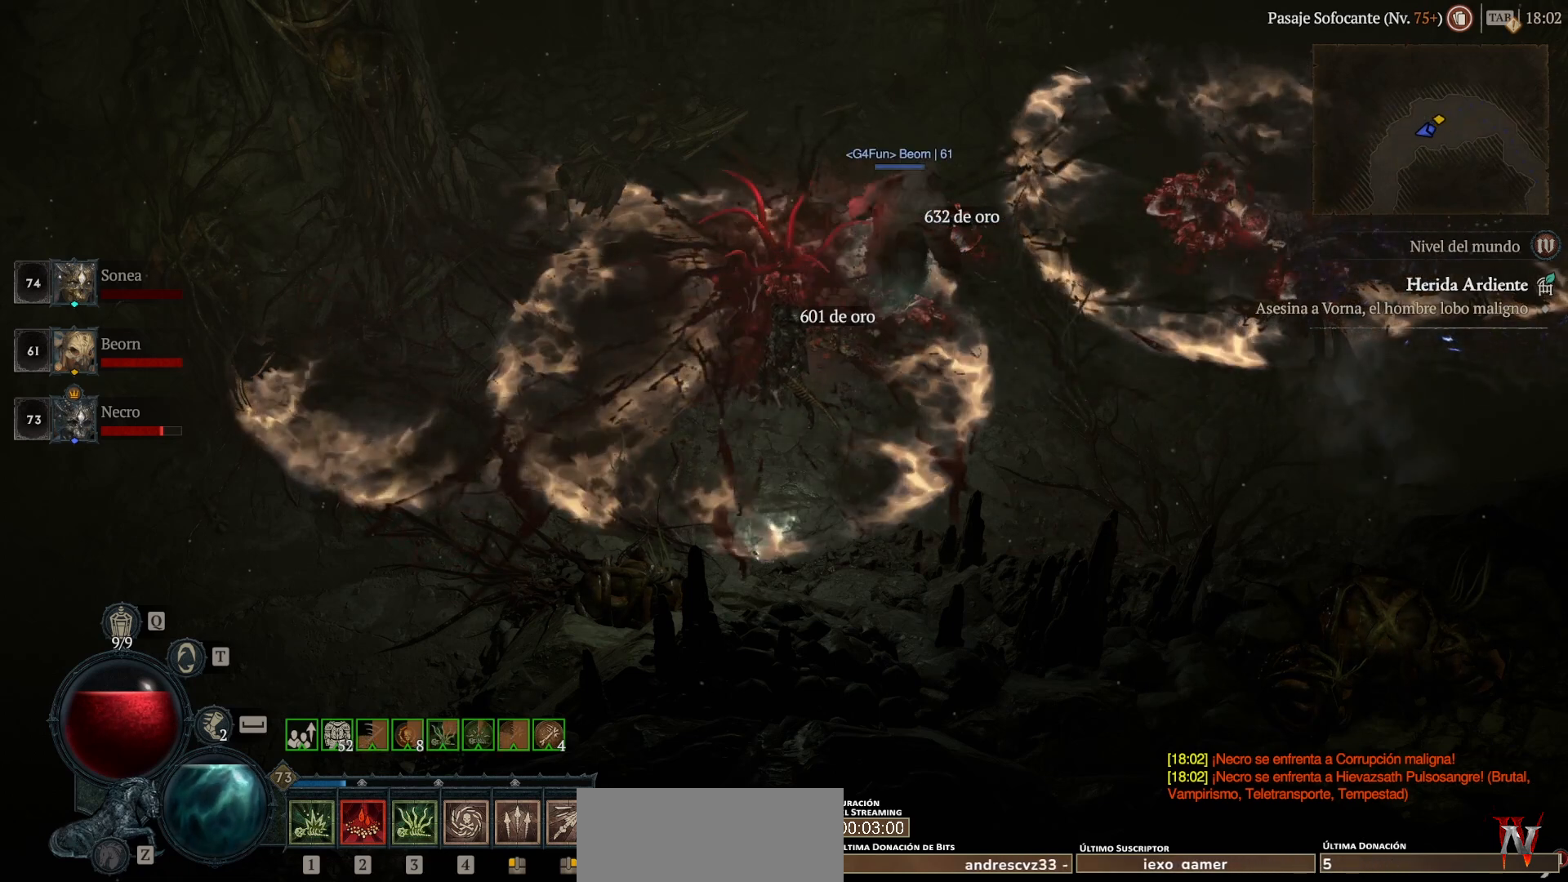
{"keys": [], "mouse": [], "events": []}
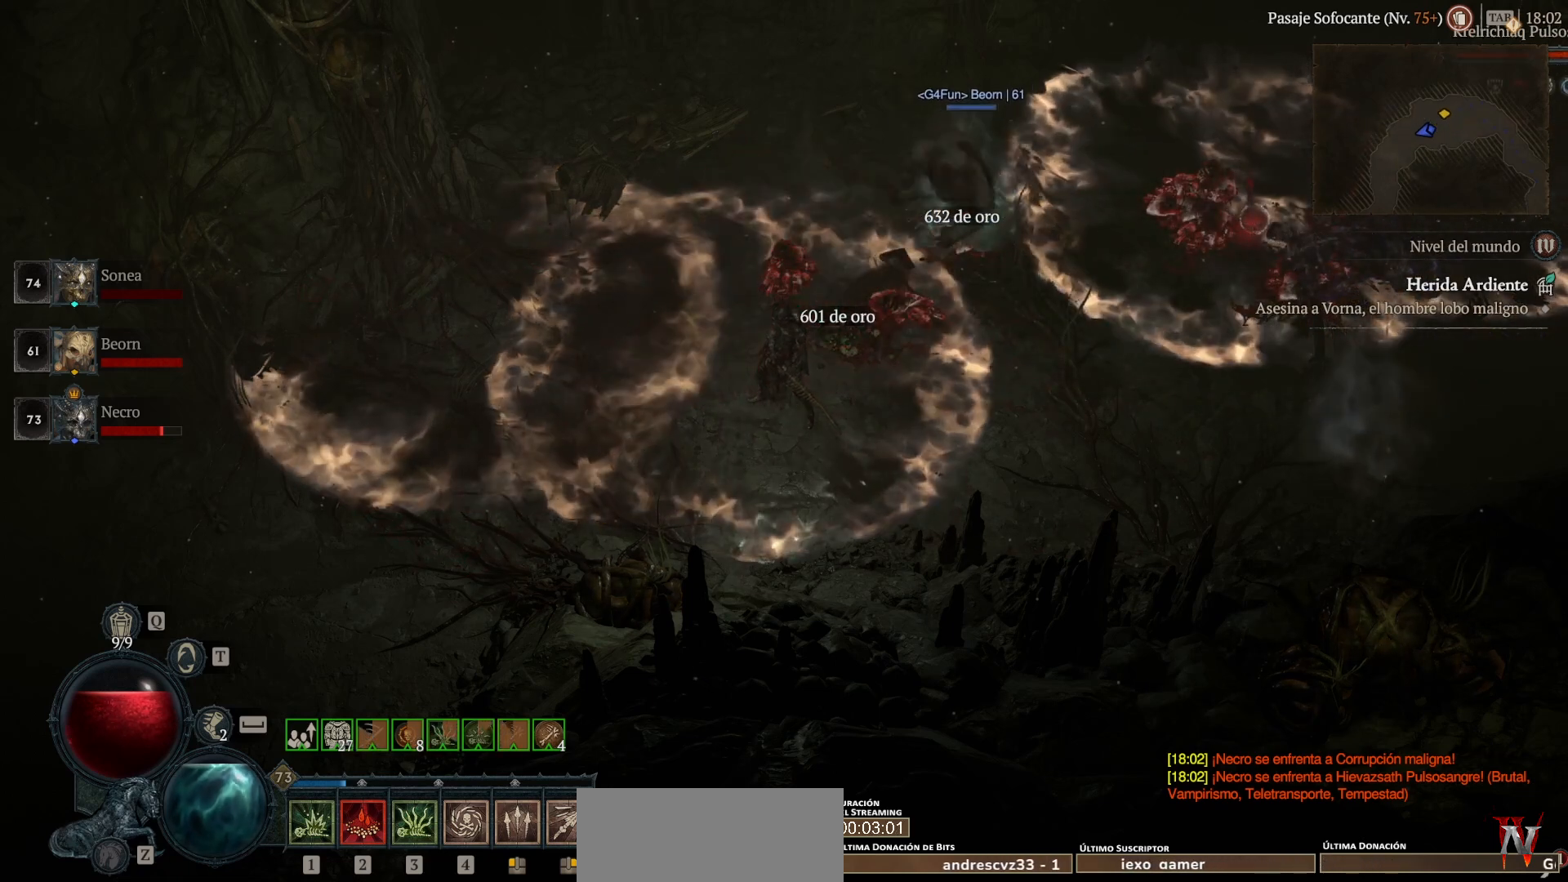
{"keys": [], "mouse": [], "events": []}
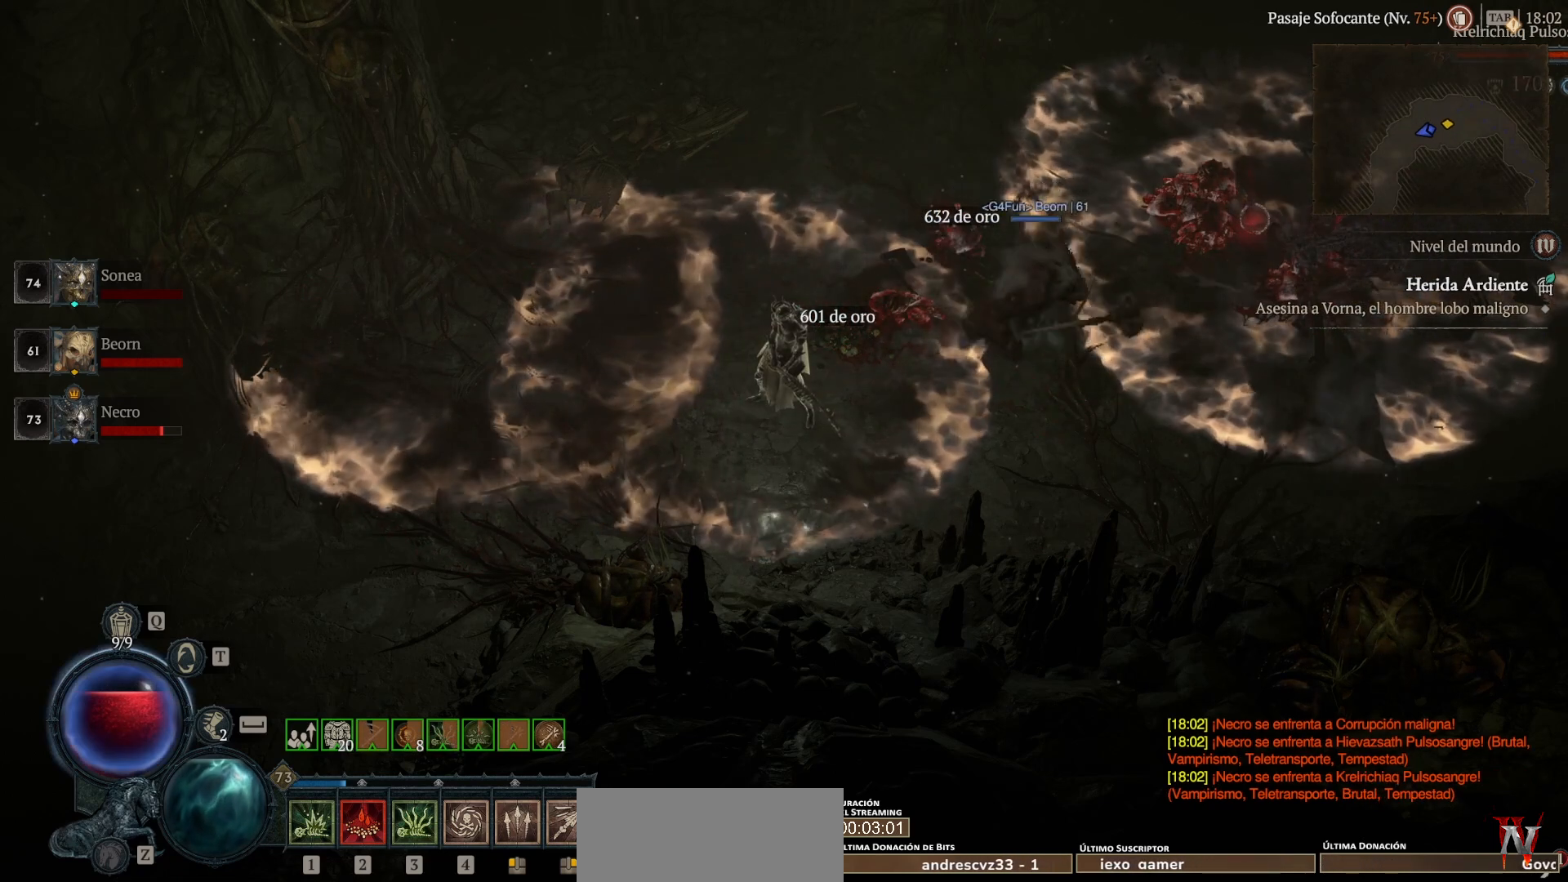
{"keys": [], "mouse": [], "events": []}
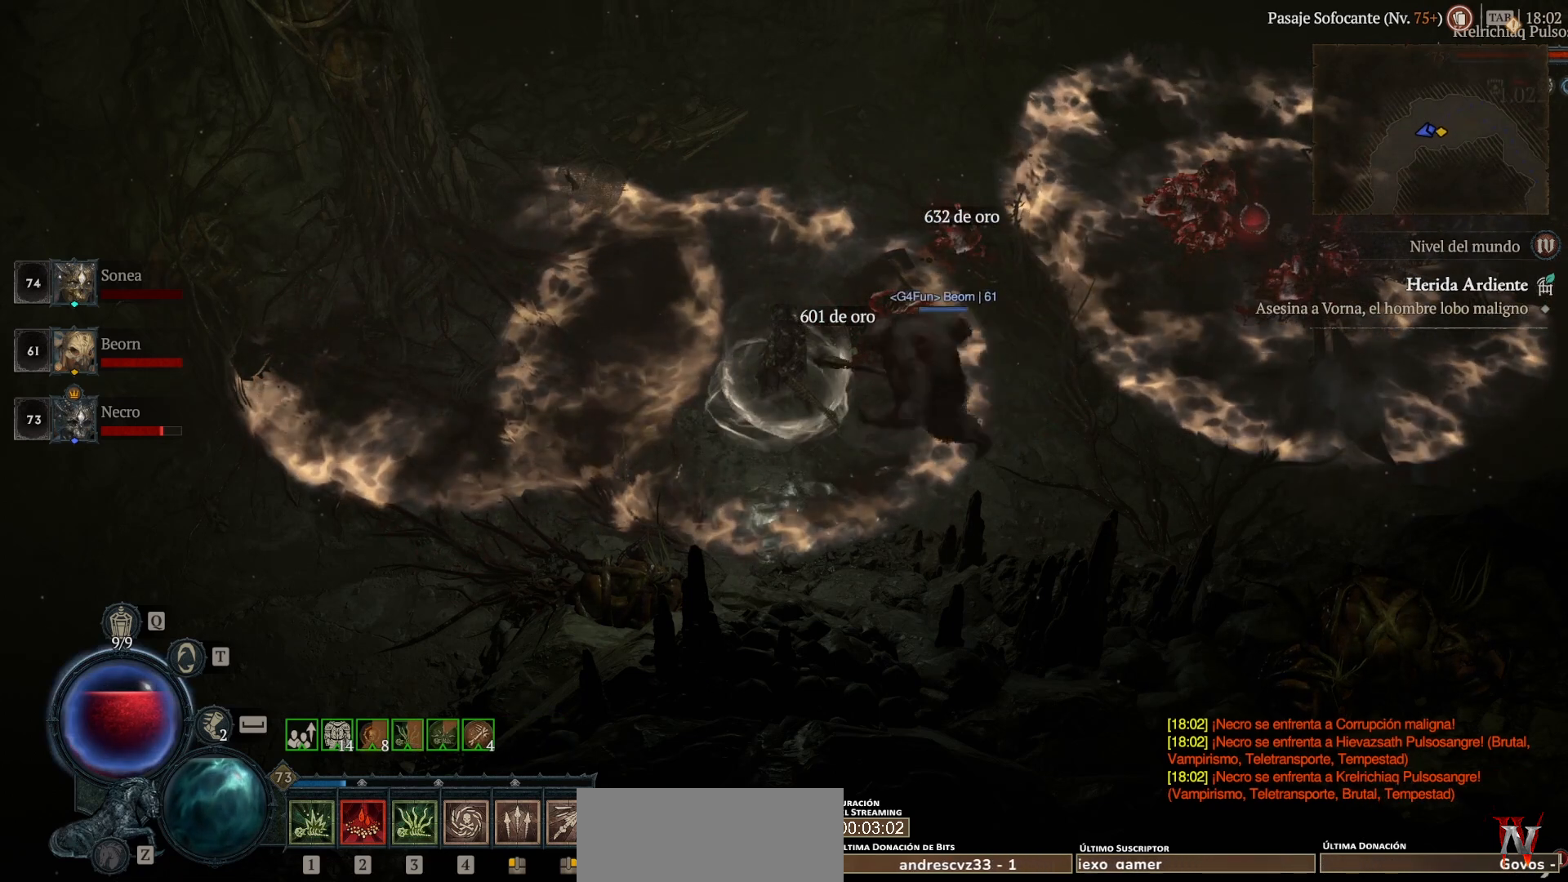
{"keys": [], "mouse": [], "events": [[280, "mouse_left", "down"], [280, "super", "down"], [320, "mouse_left", "up"], [320, "super", "up"]]}
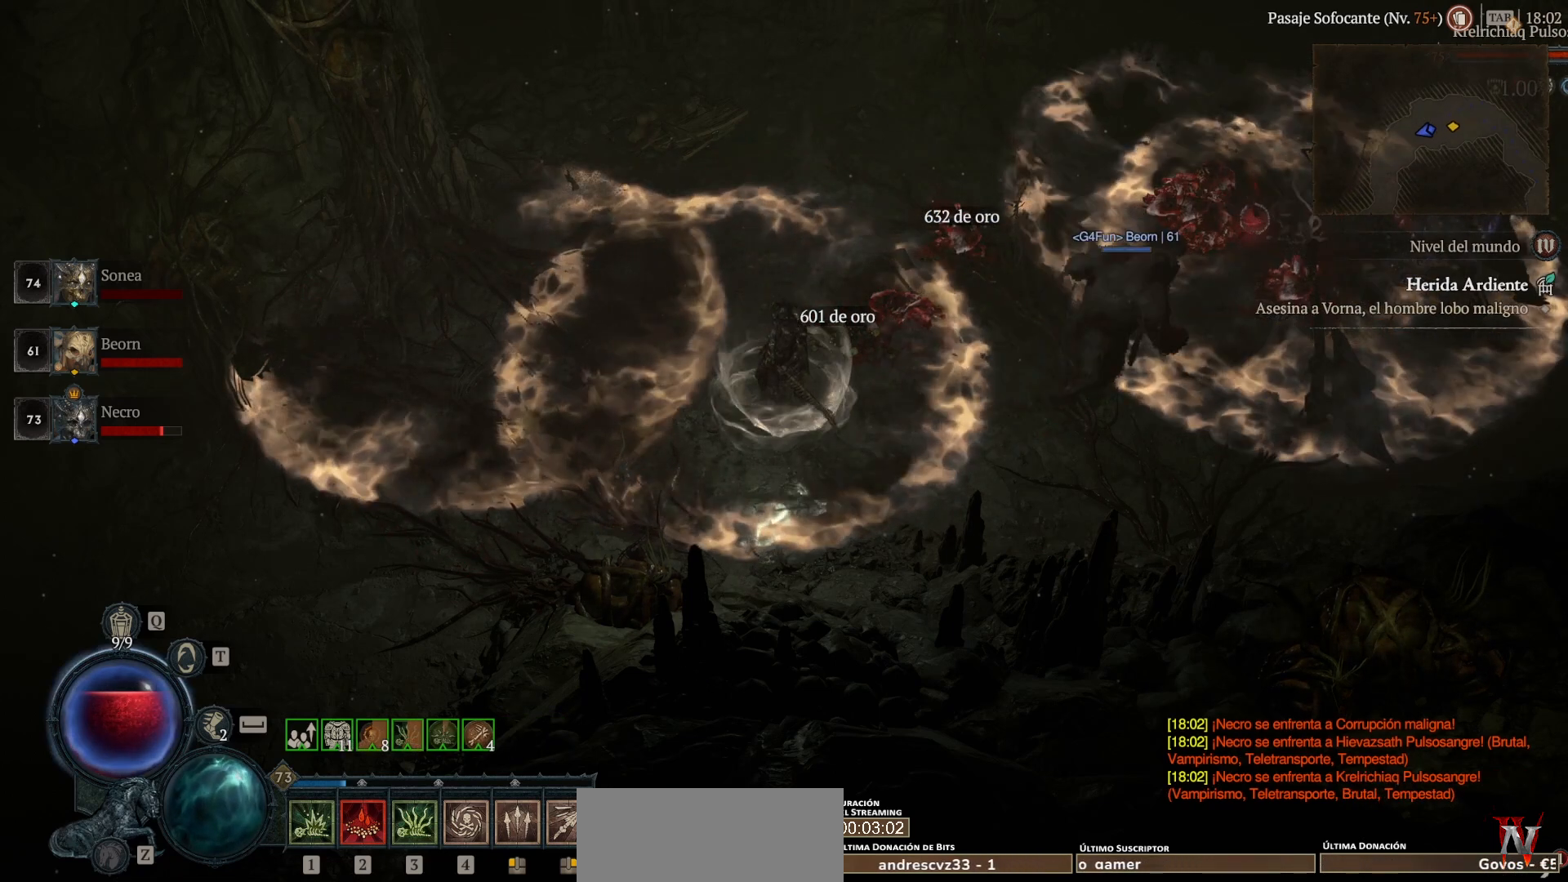
{"keys": [], "mouse": []}
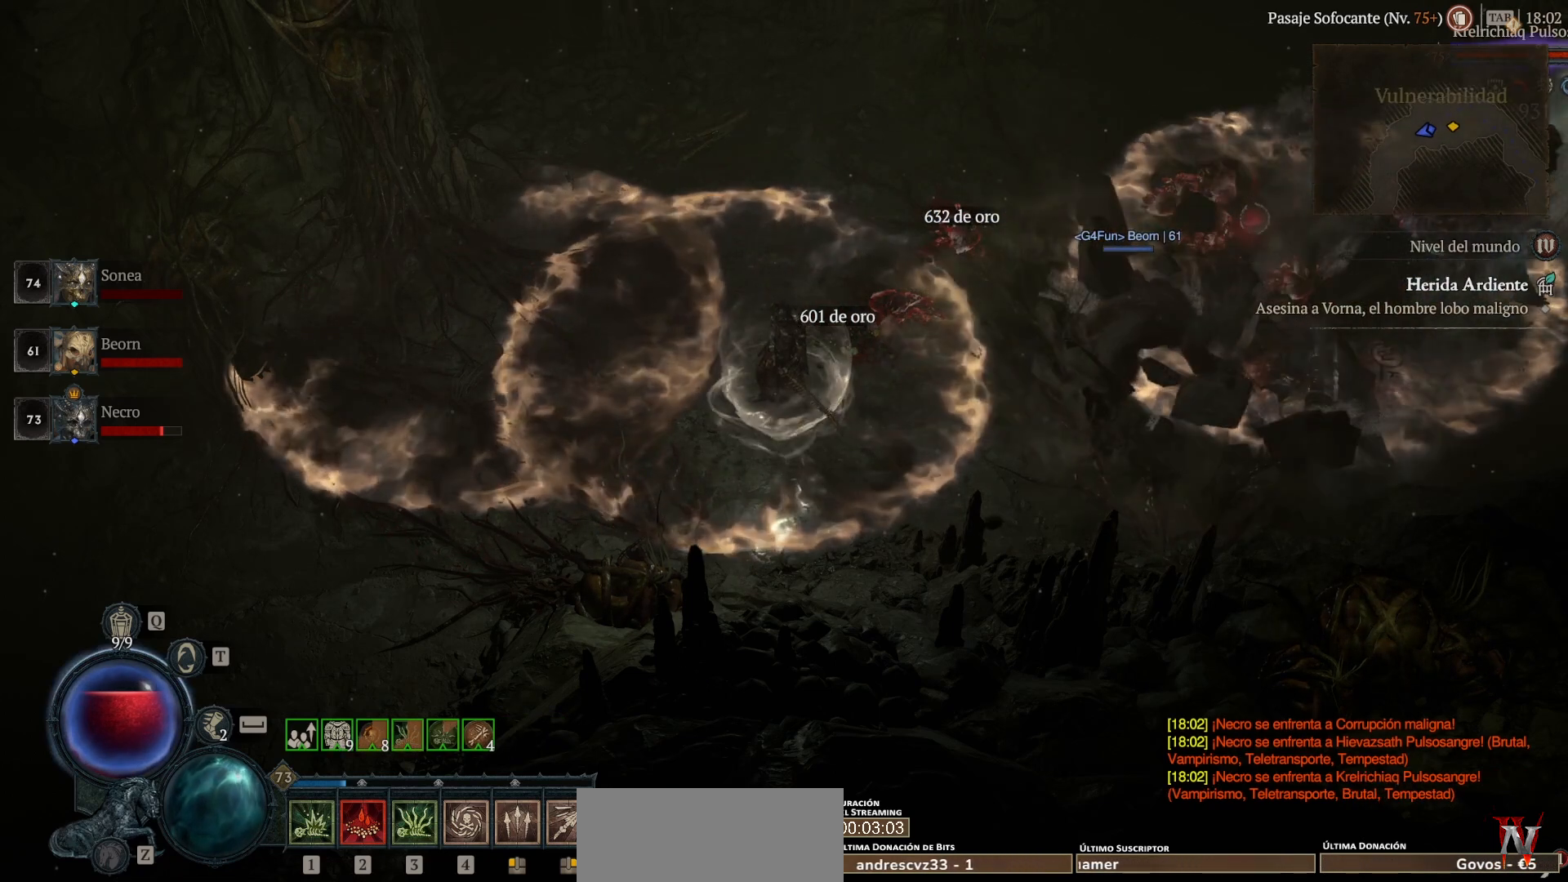
{"keys": [], "mouse": [], "events": []}
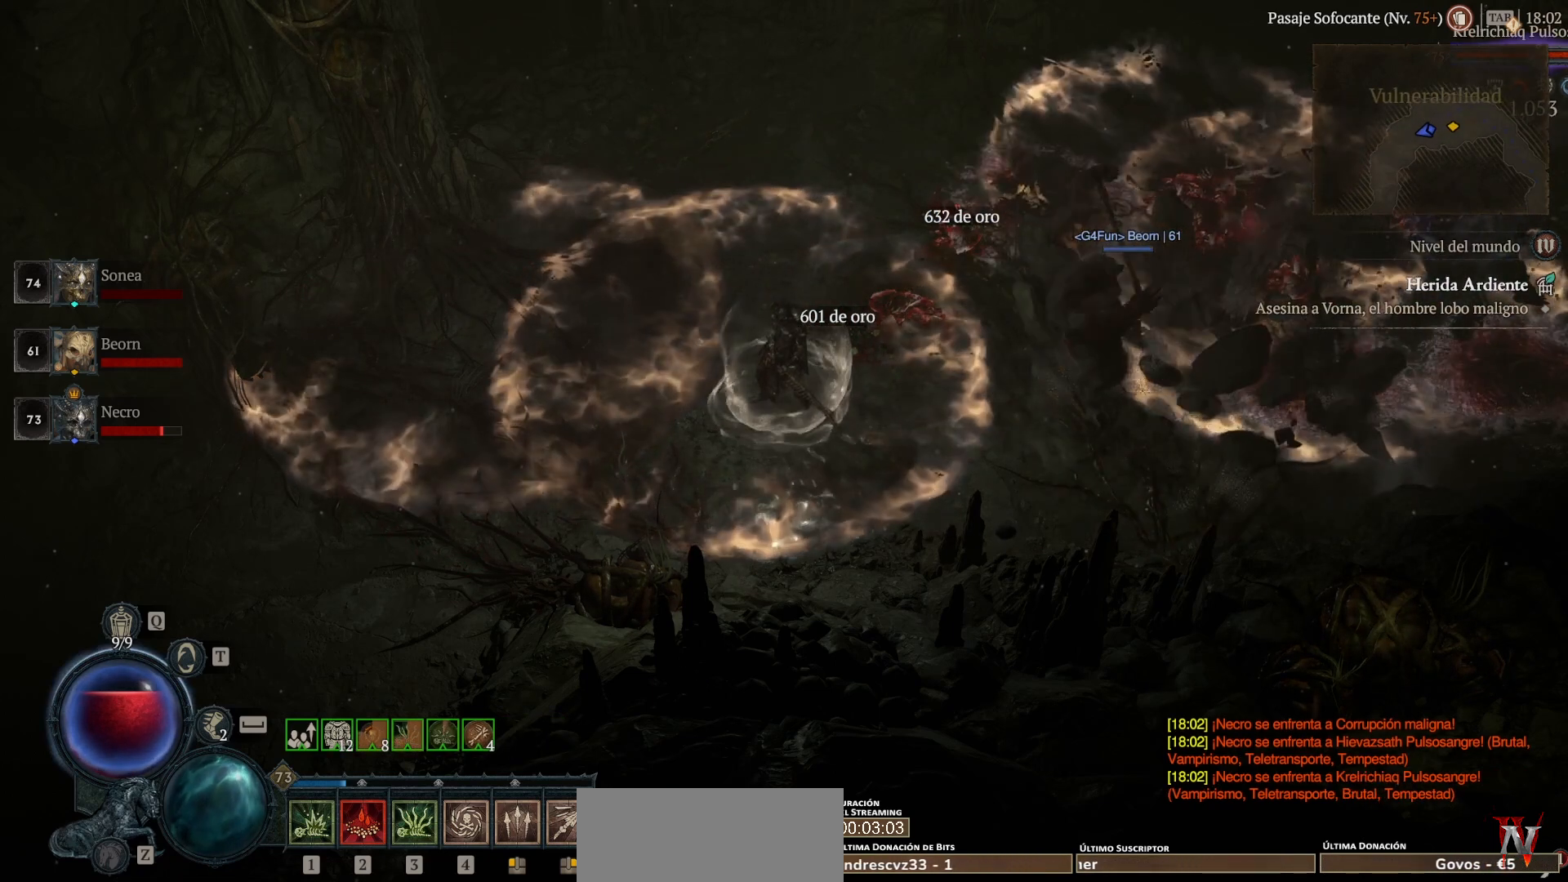
{"keys": [], "mouse": []}
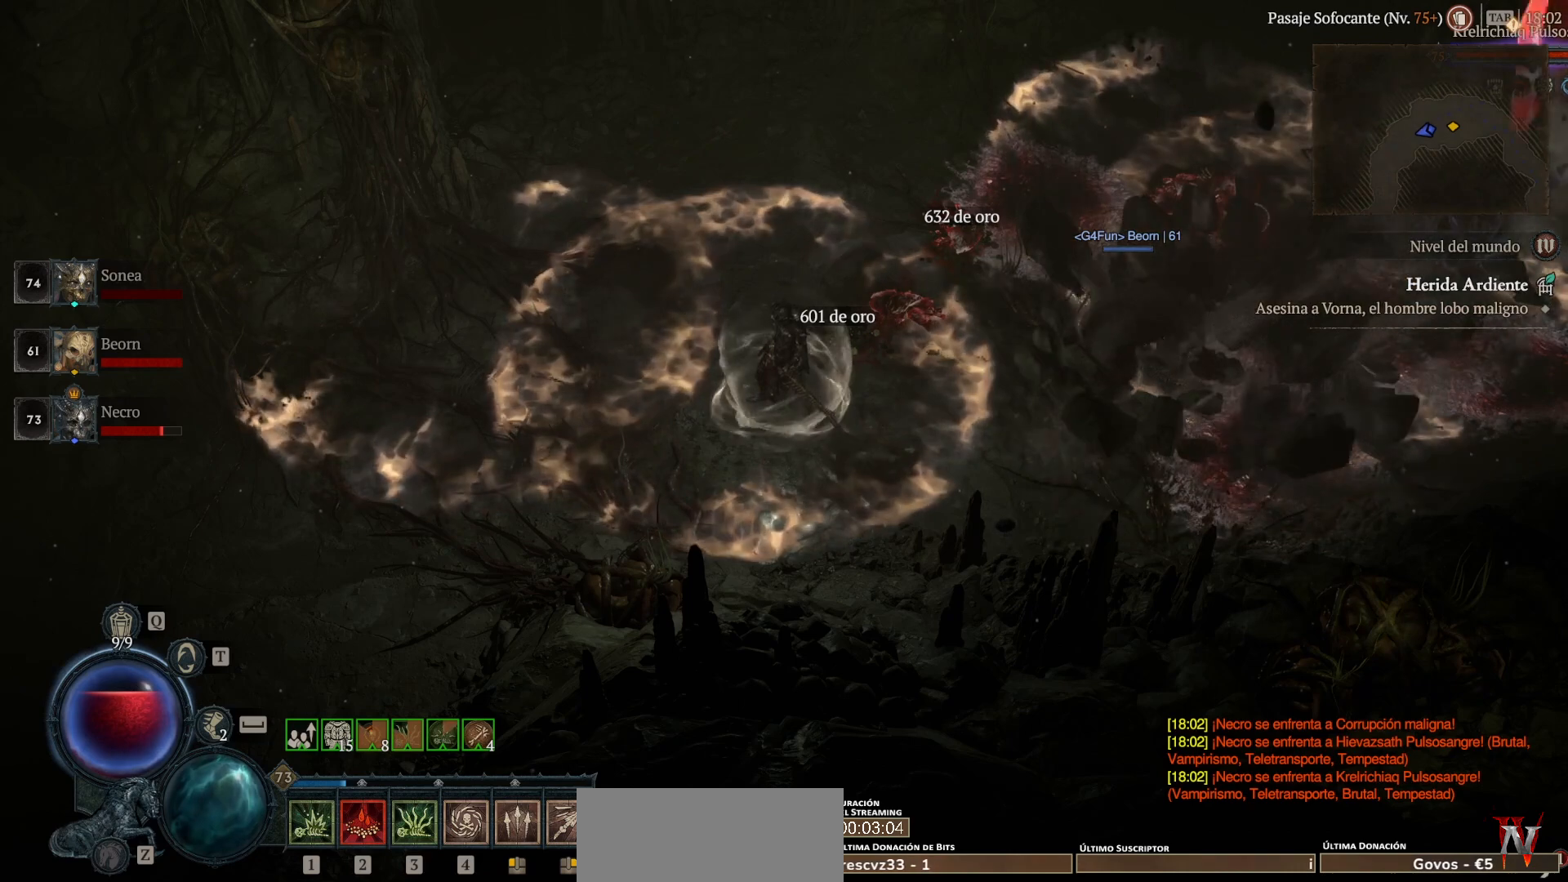
{"keys": [], "mouse": [], "events": []}
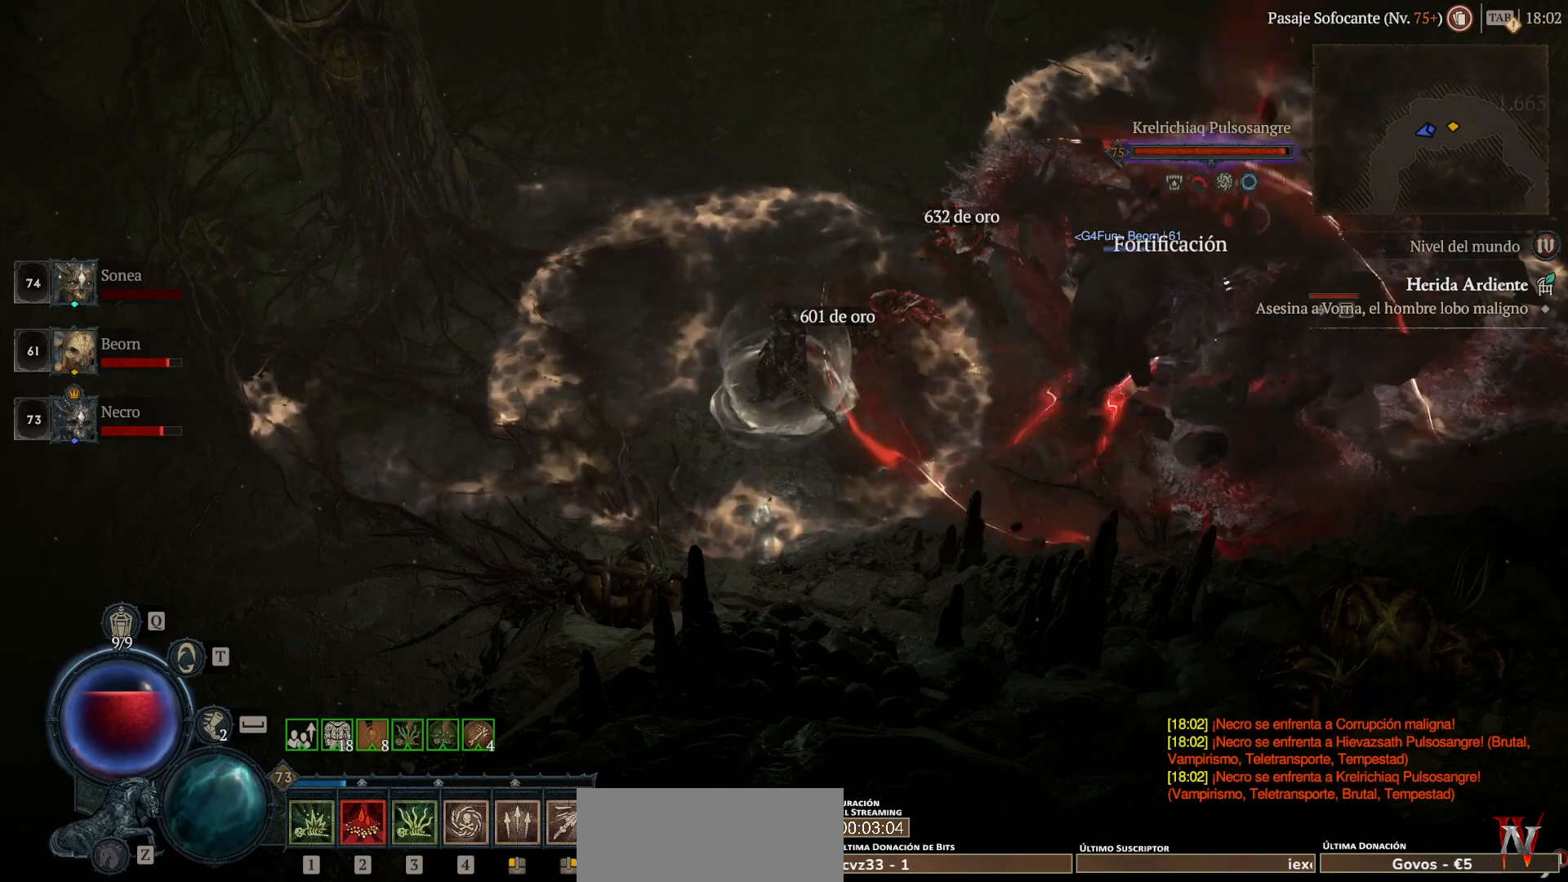
{"keys": ["super"], "mouse": ["left"], "events": [[240, "mouse_left", "down"], [240, "super", "down"]]}
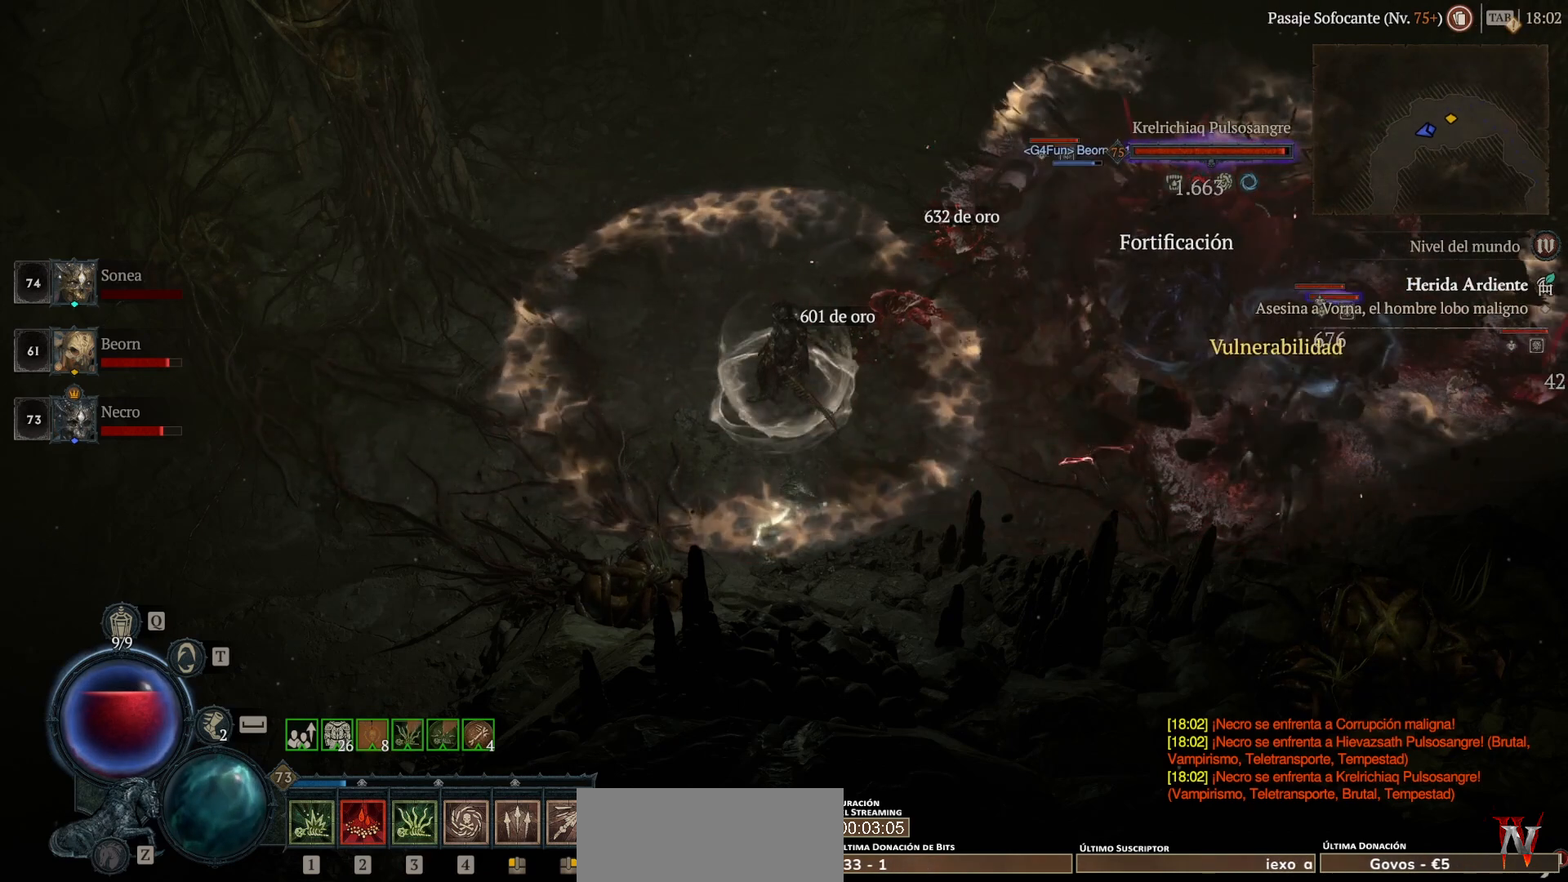
{"keys": [], "mouse": [], "events": [[160, "mouse_left", "up"], [160, "super", "up"]]}
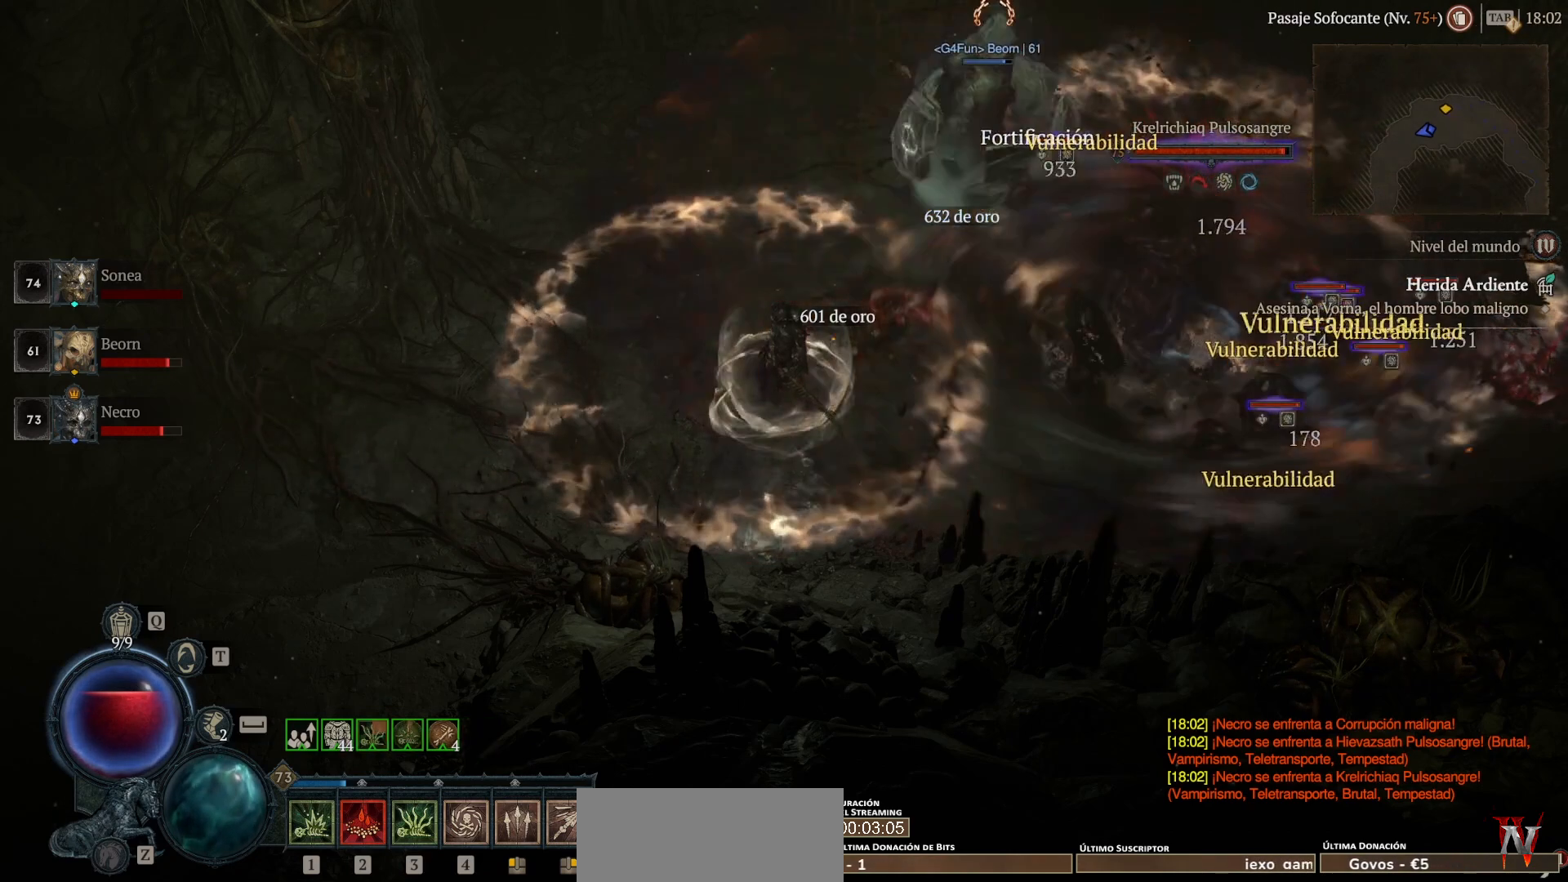
{"keys": ["super"], "mouse": ["left"], "events": [[360, "mouse_left", "down"], [360, "super", "down"]]}